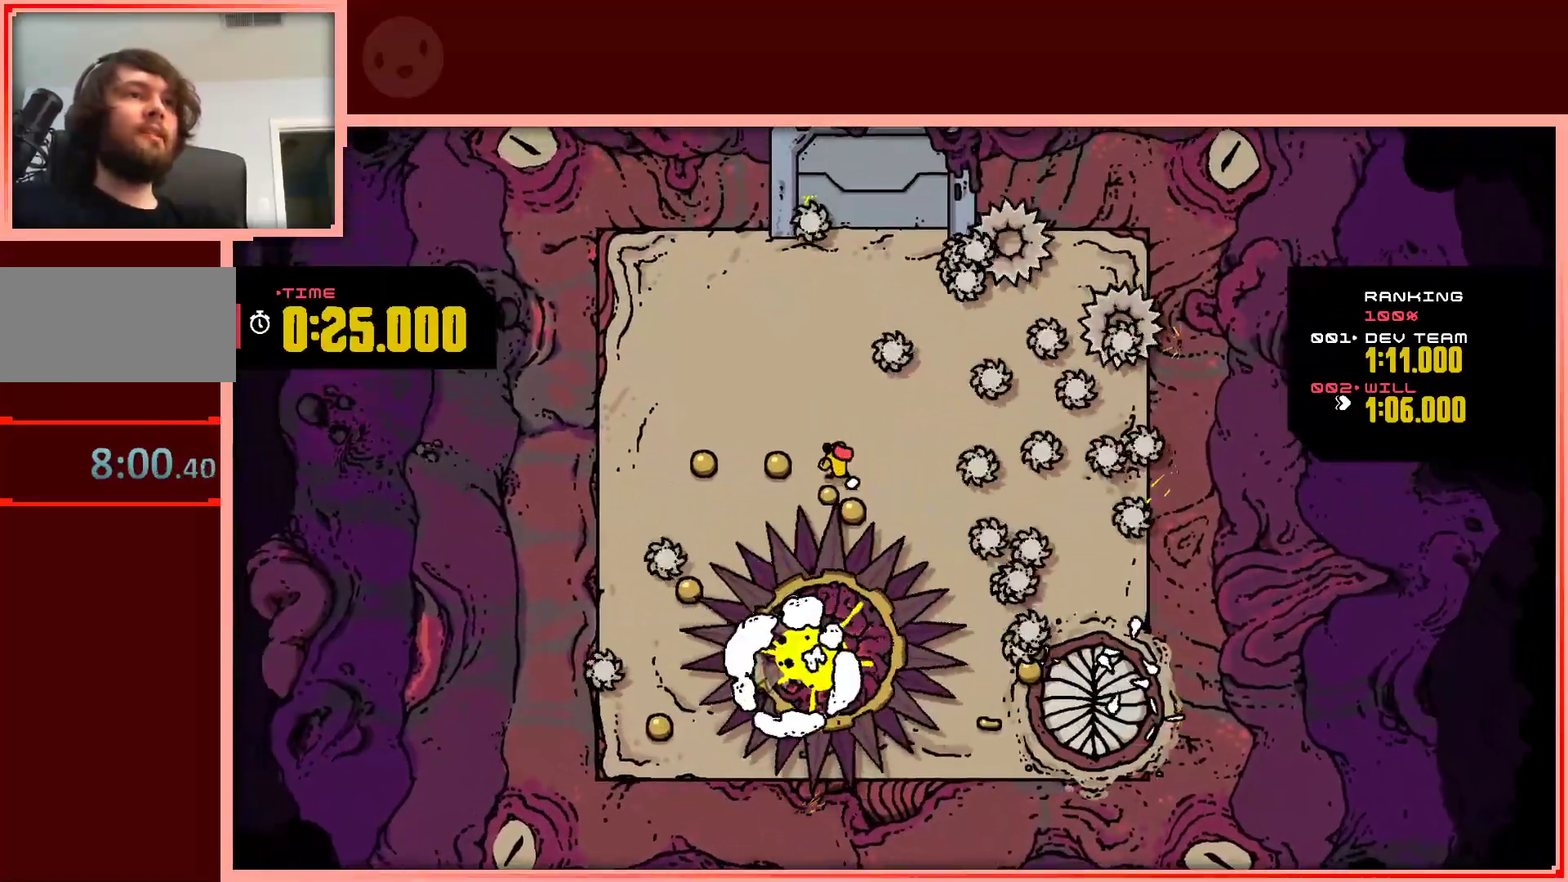
Gameplay with keyboard; each line is a JSON object with the keys held at the frame after it. "events" lists presses ("down") and releases ("up") of "down", "left", "right", "shift", "up" and "z" between this image and that frame as [ms after this image, input, new state], when the widget could be followed in between. No other keys are recorded. Mouse input is not recorded.
{"keys": ["left"], "events": [[233, "up", "down"], [367, "up", "up"]]}
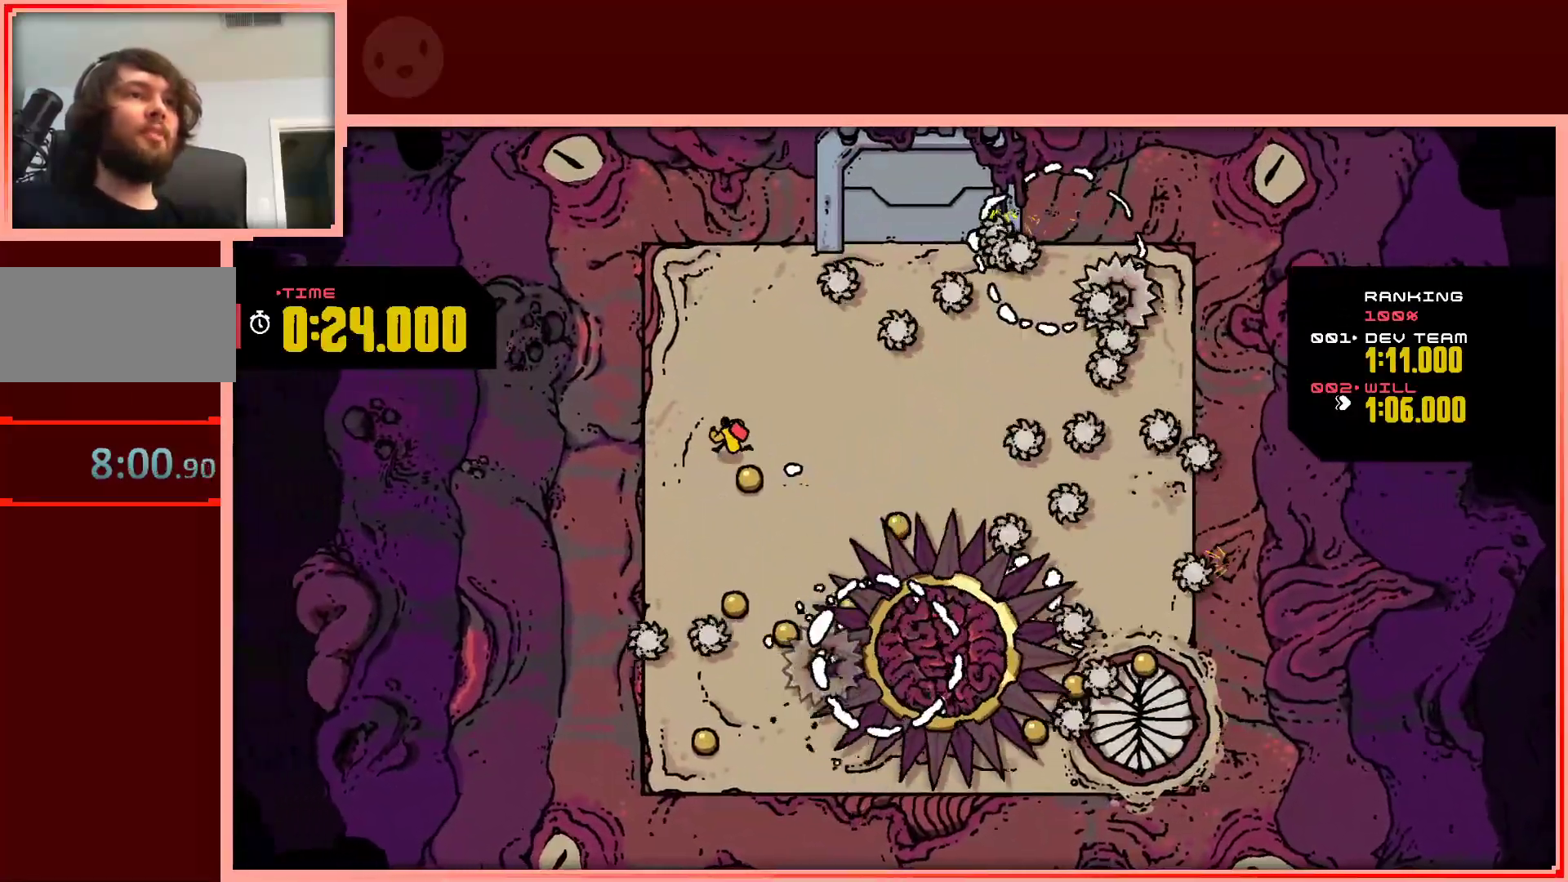
{"keys": [], "events": [[50, "down", "down"], [50, "left", "up"], [150, "right", "down"], [333, "right", "up"], [383, "down", "up"]]}
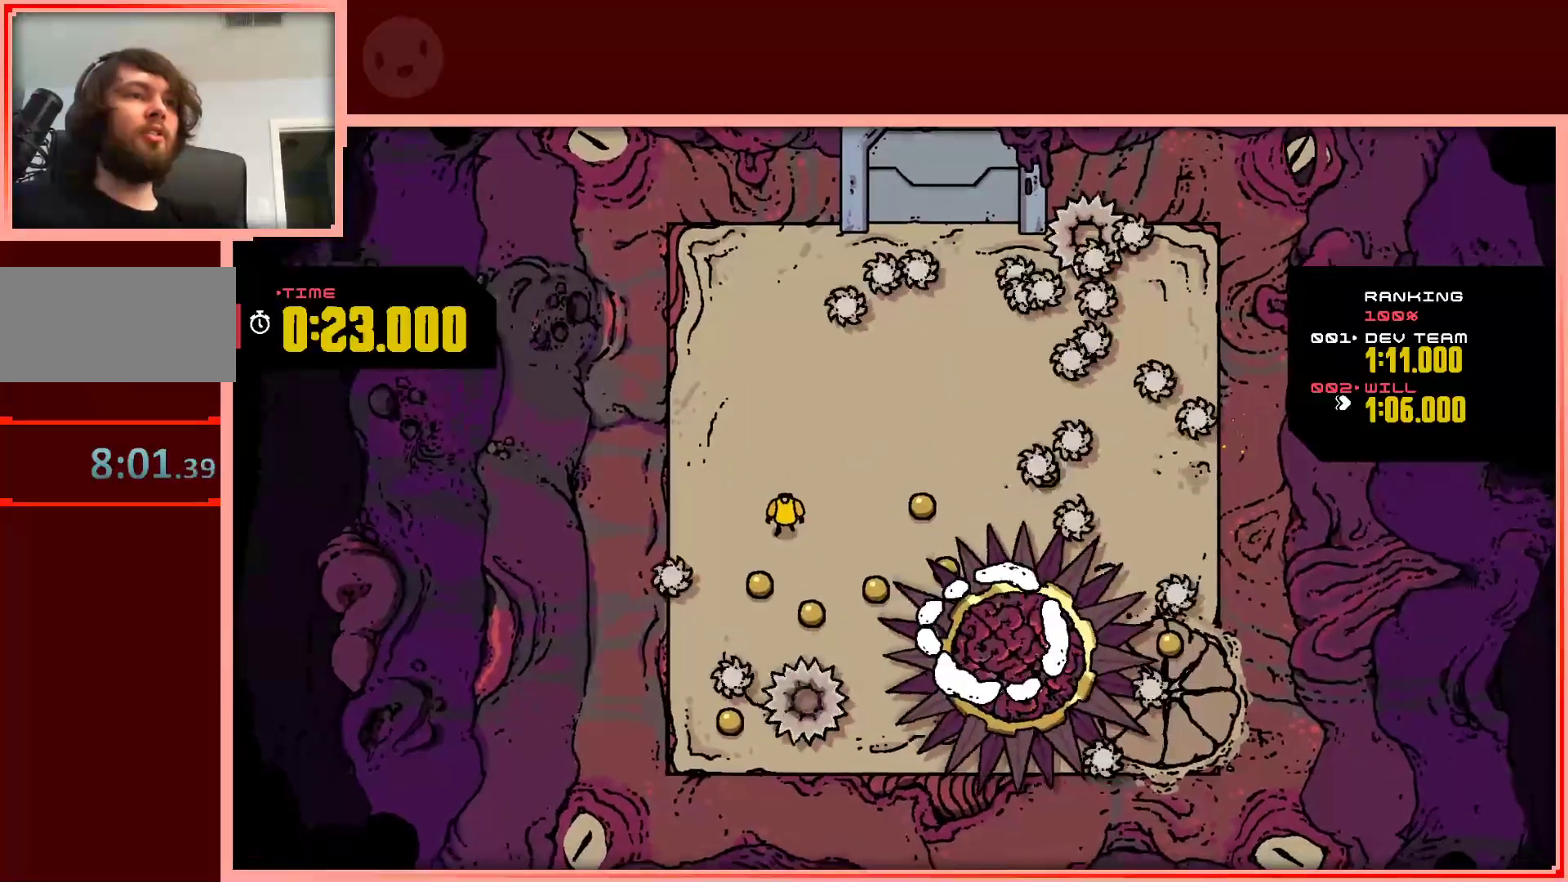
{"keys": [], "events": [[117, "down", "down"], [350, "right", "down"], [400, "down", "up"], [500, "right", "up"]]}
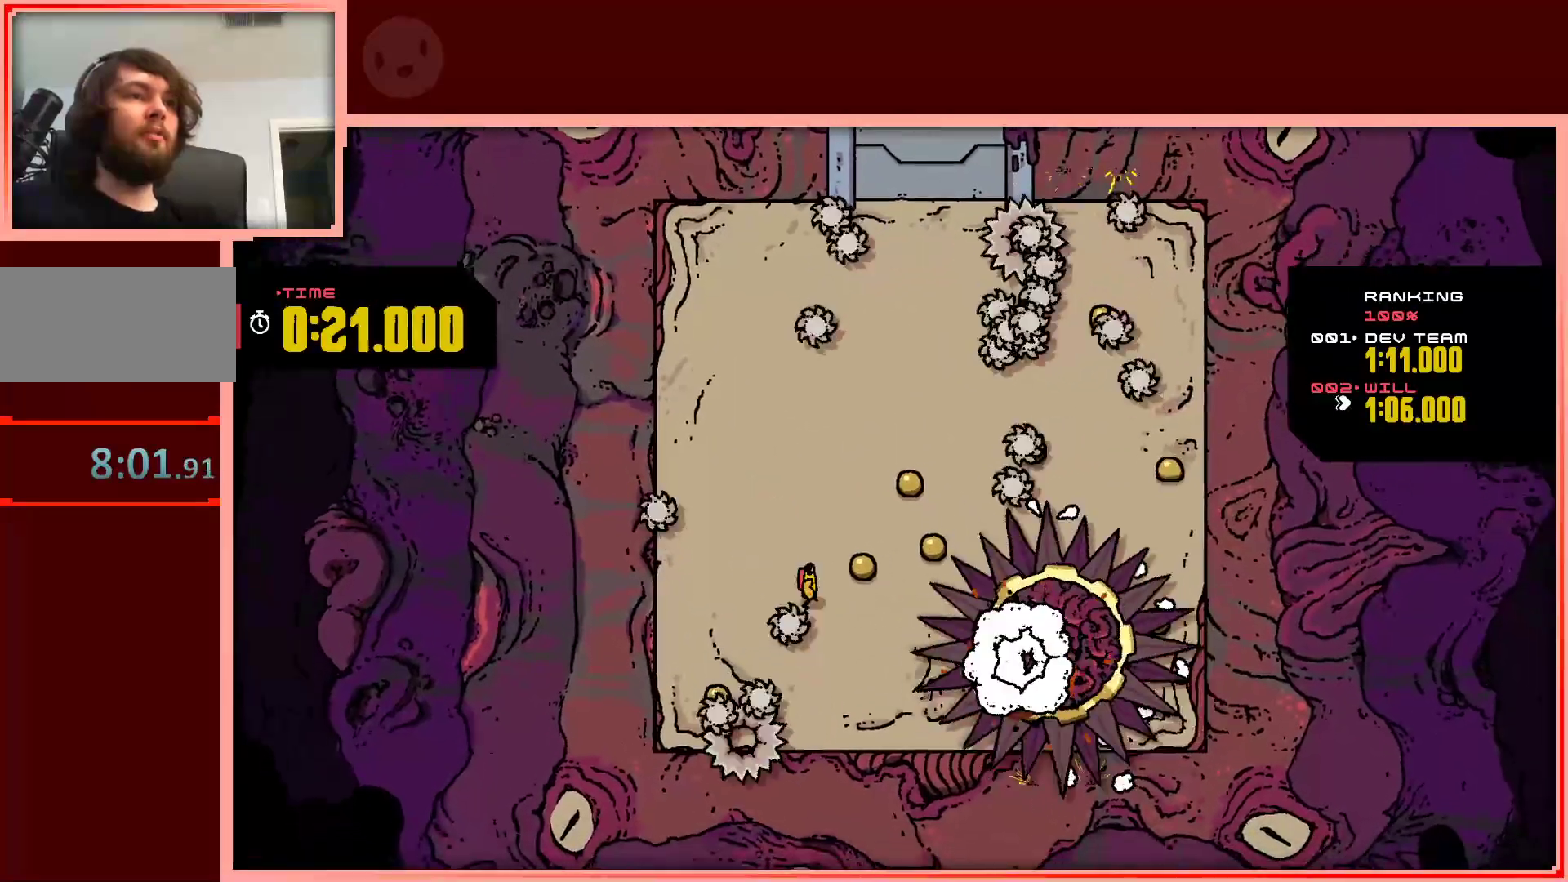
{"keys": ["right"], "events": [[33, "left", "down"], [133, "up", "down"], [183, "left", "up"], [183, "right", "down"], [417, "up", "up"]]}
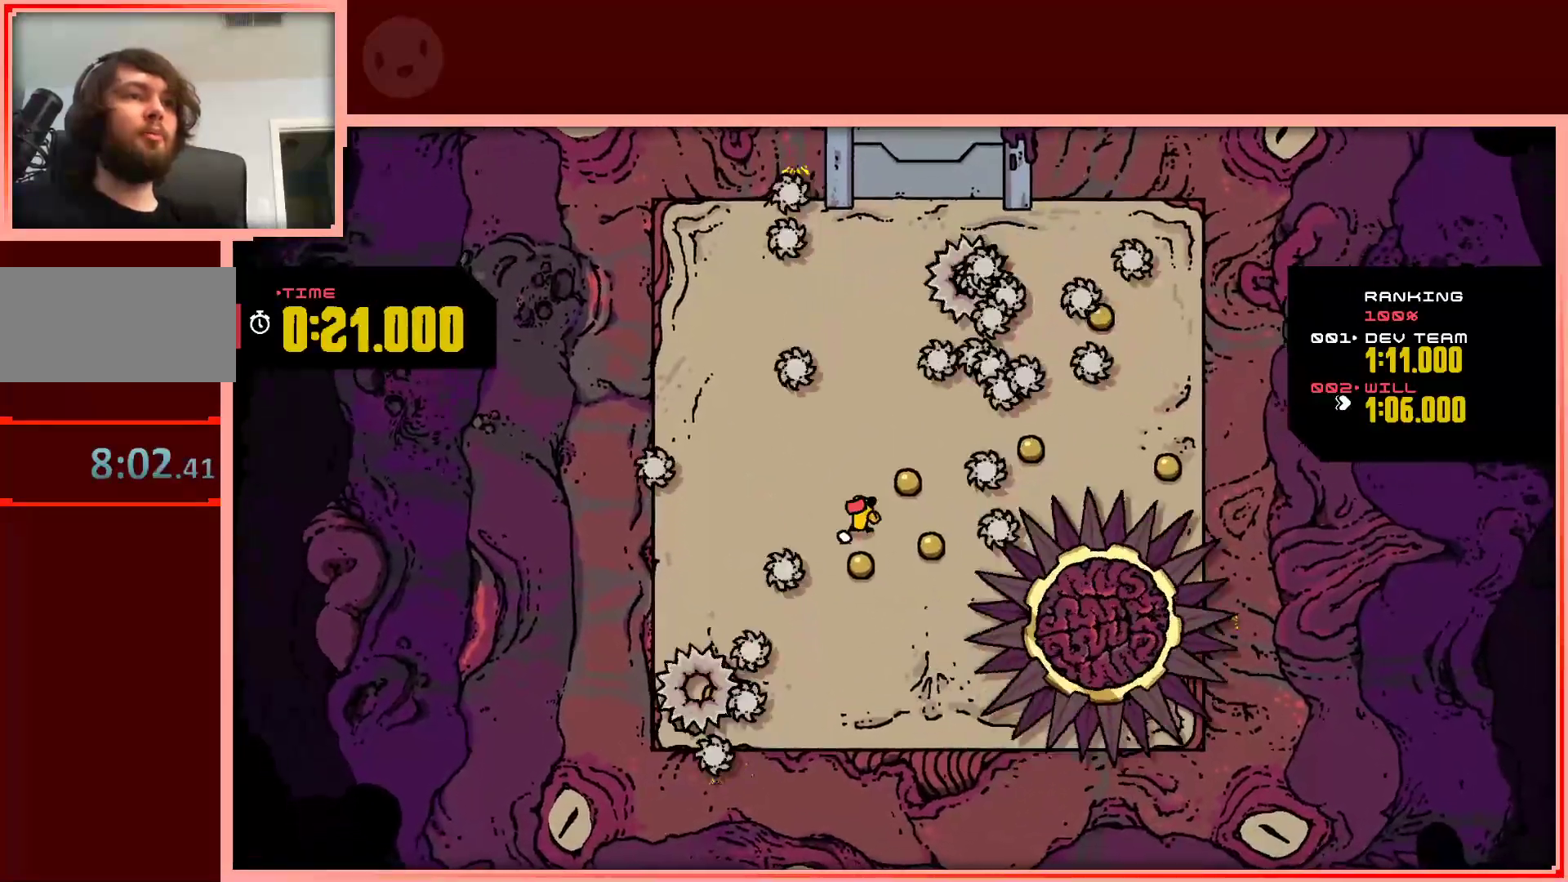
{"keys": ["down"], "events": [[17, "down", "down"], [50, "right", "up"], [333, "down", "up"], [333, "left", "down"], [383, "left", "up"], [483, "down", "down"]]}
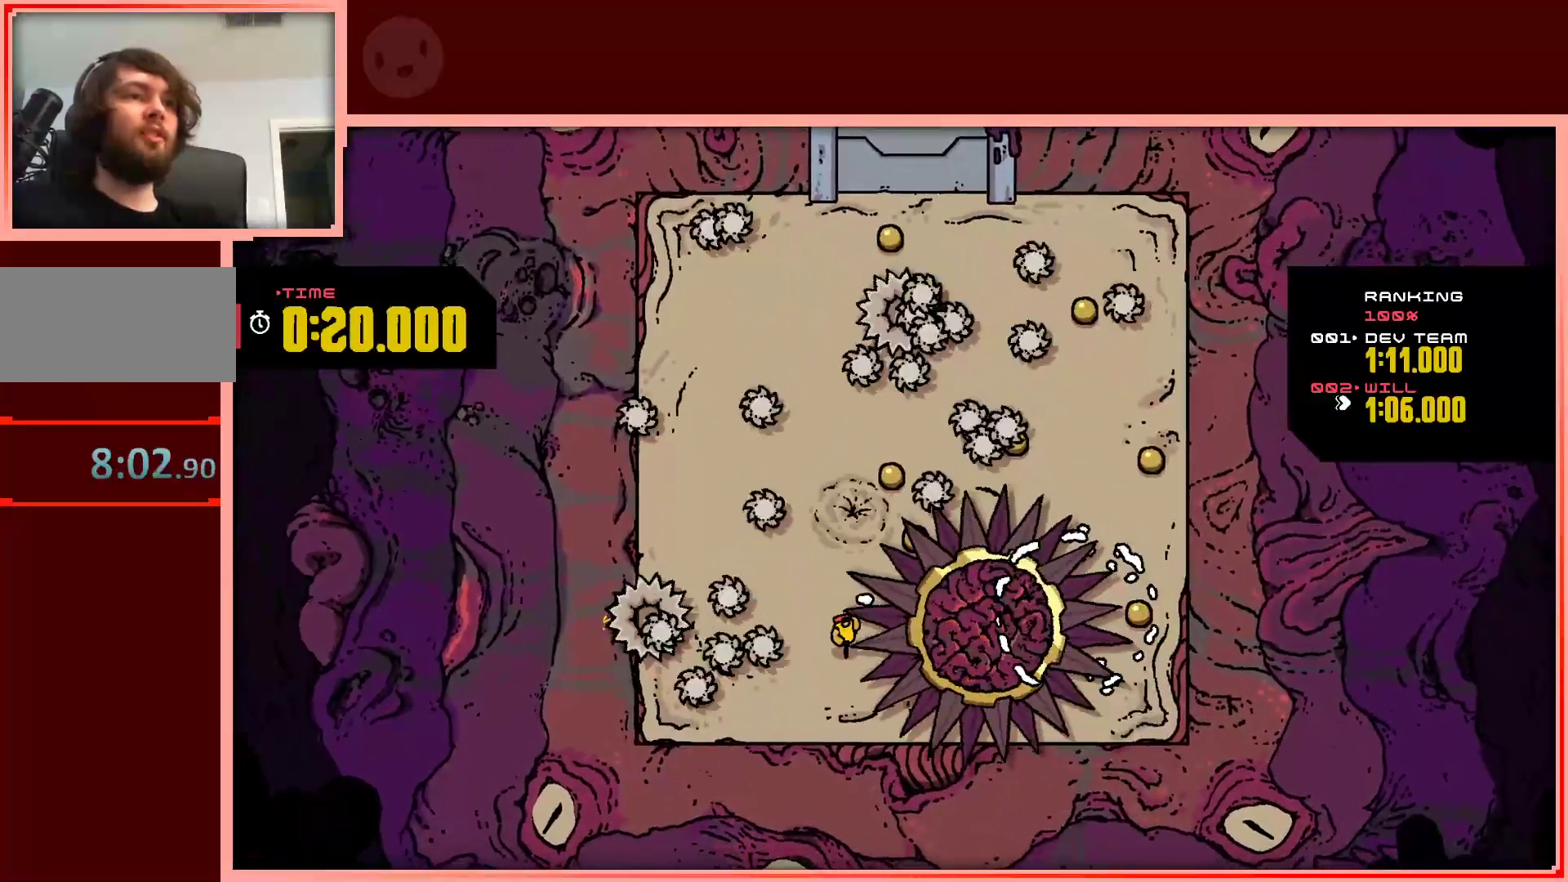
{"keys": ["left", "up"], "events": [[67, "left", "down"], [350, "down", "up"], [500, "up", "down"]]}
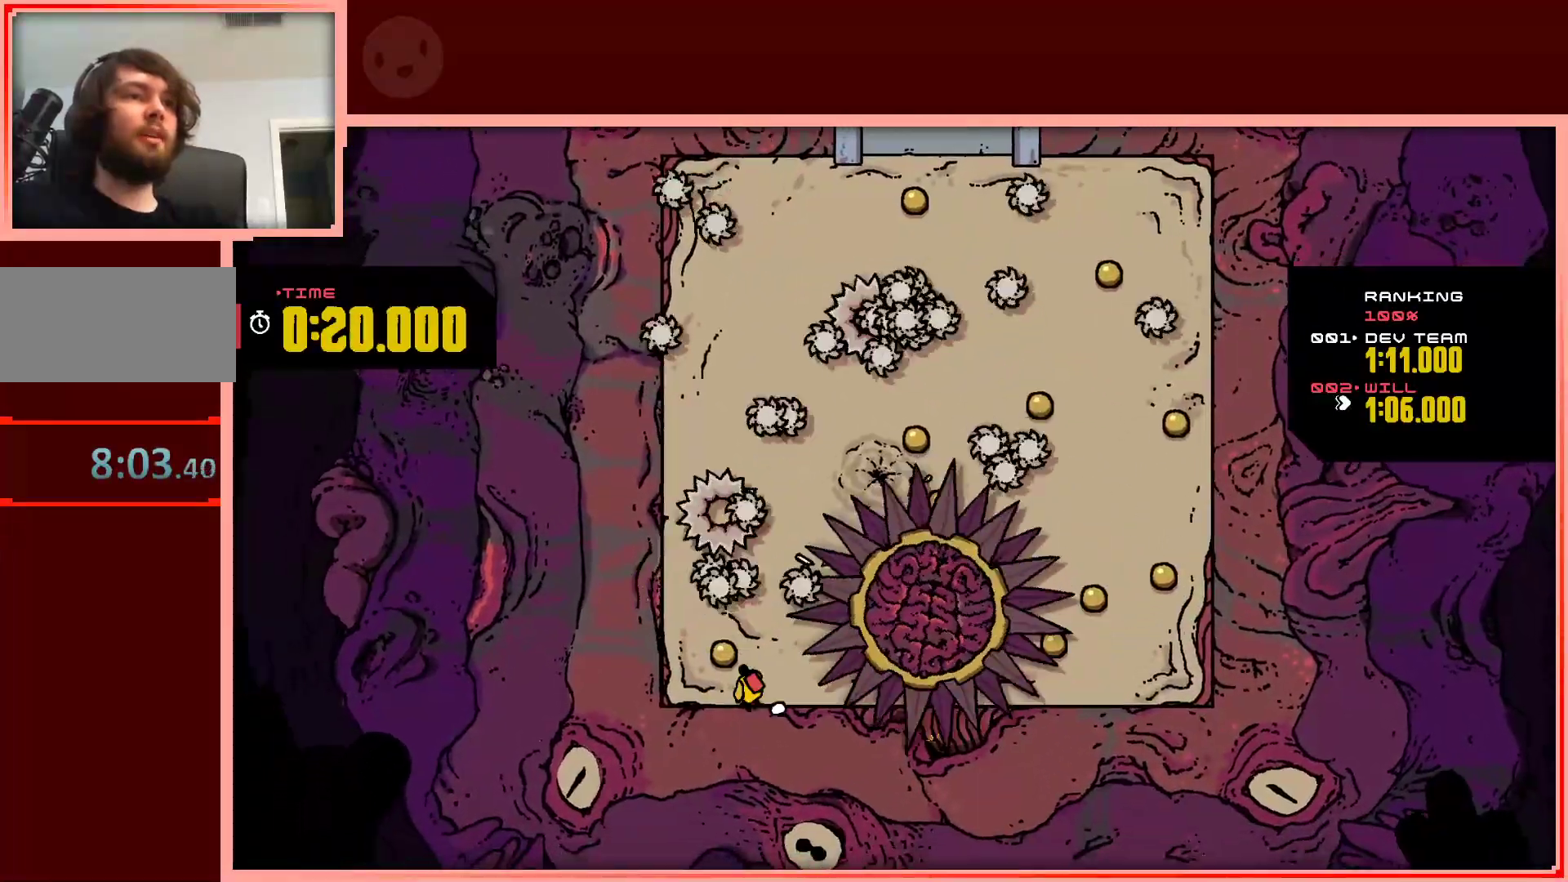
{"keys": ["up"], "events": [[83, "up", "up"], [317, "up", "down"], [367, "left", "up"]]}
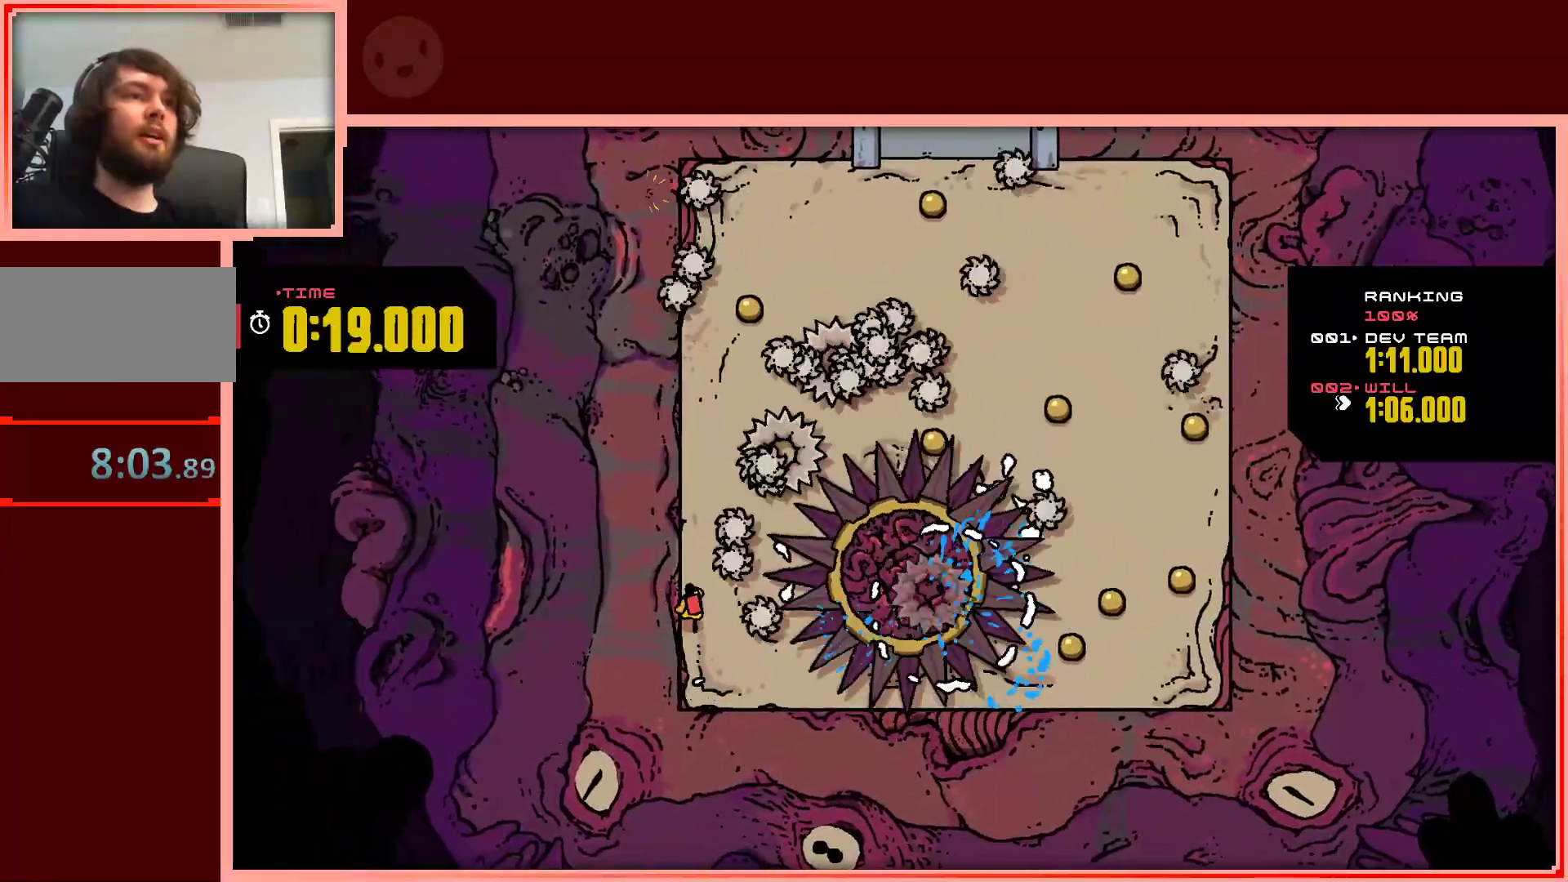
{"keys": ["shift", "up"], "events": [[150, "shift", "down"]]}
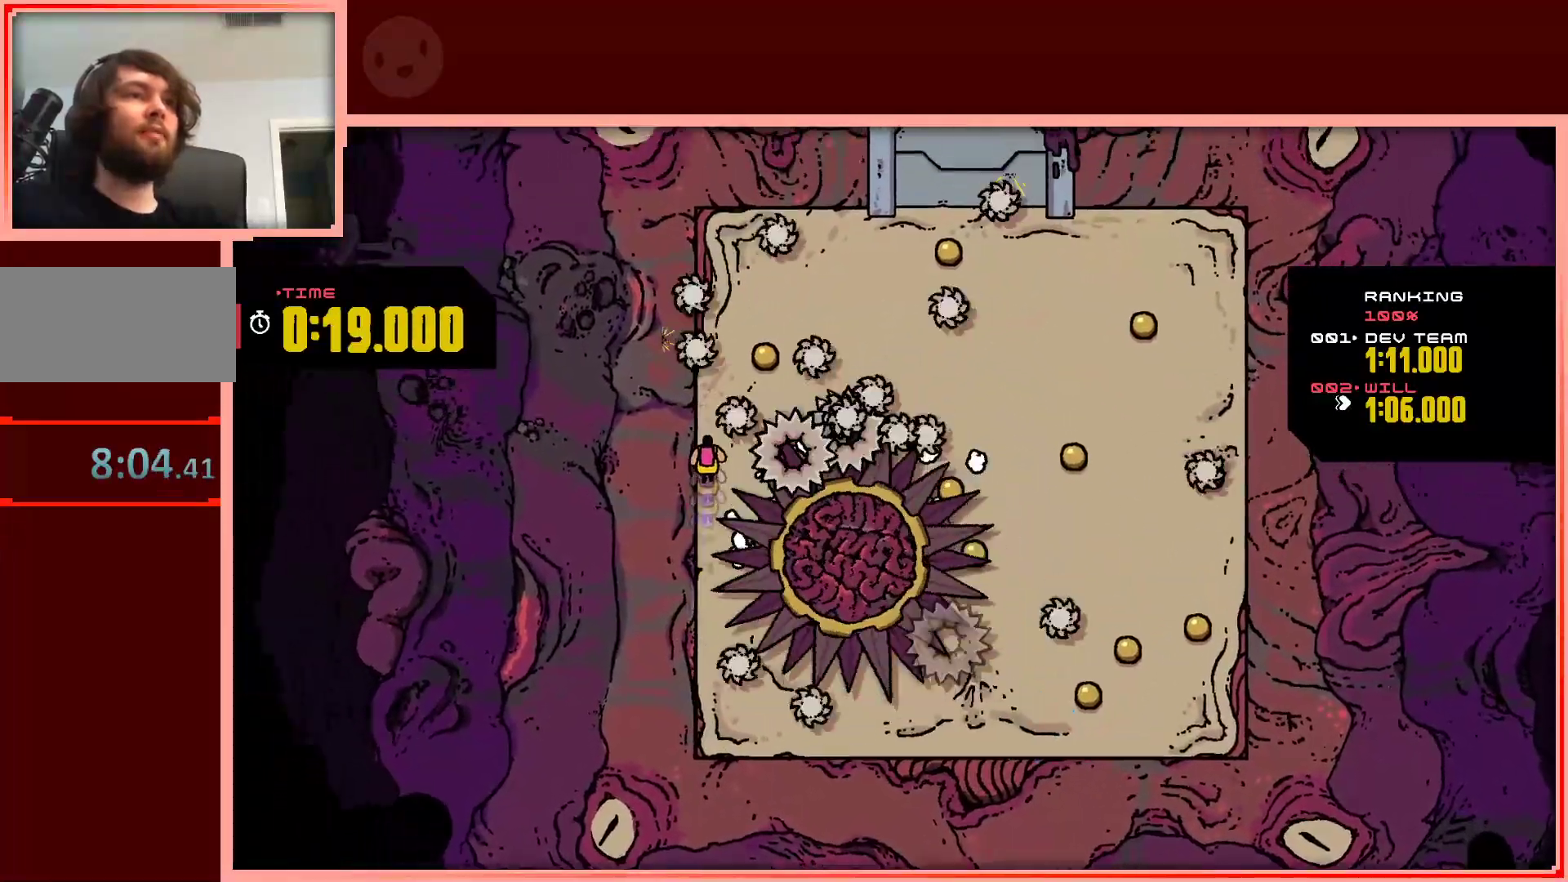
{"keys": ["right", "up"], "events": [[350, "shift", "up"], [400, "right", "down"]]}
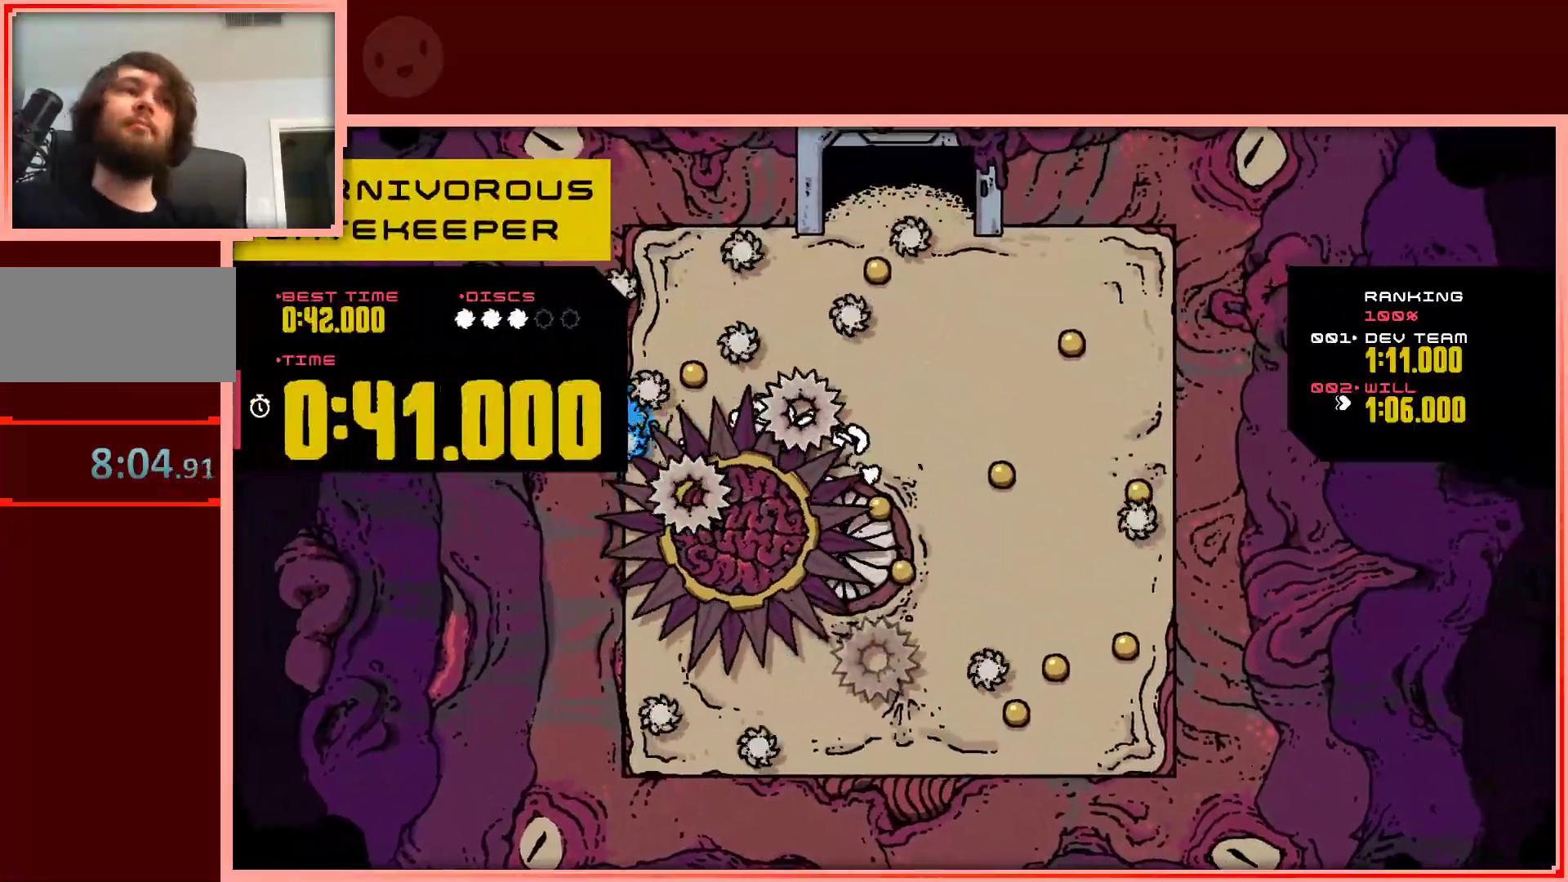
{"keys": [], "events": [[50, "up", "up"], [83, "right", "up"], [367, "shift", "down"], [467, "shift", "up"]]}
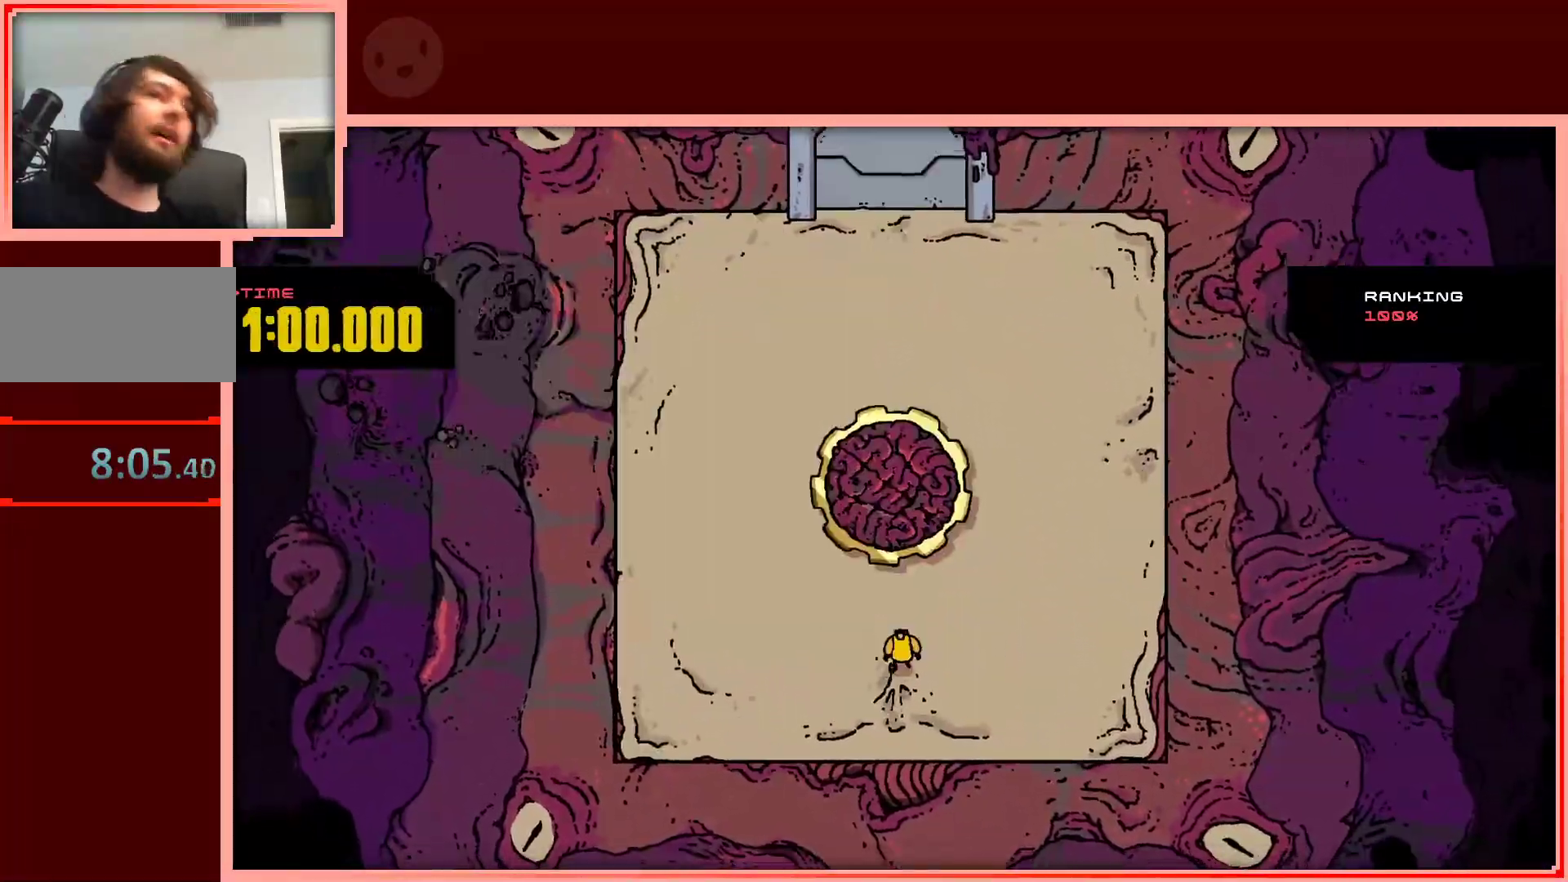
{"keys": ["up"], "events": [[50, "up", "down"], [100, "left", "down"], [250, "left", "up"]]}
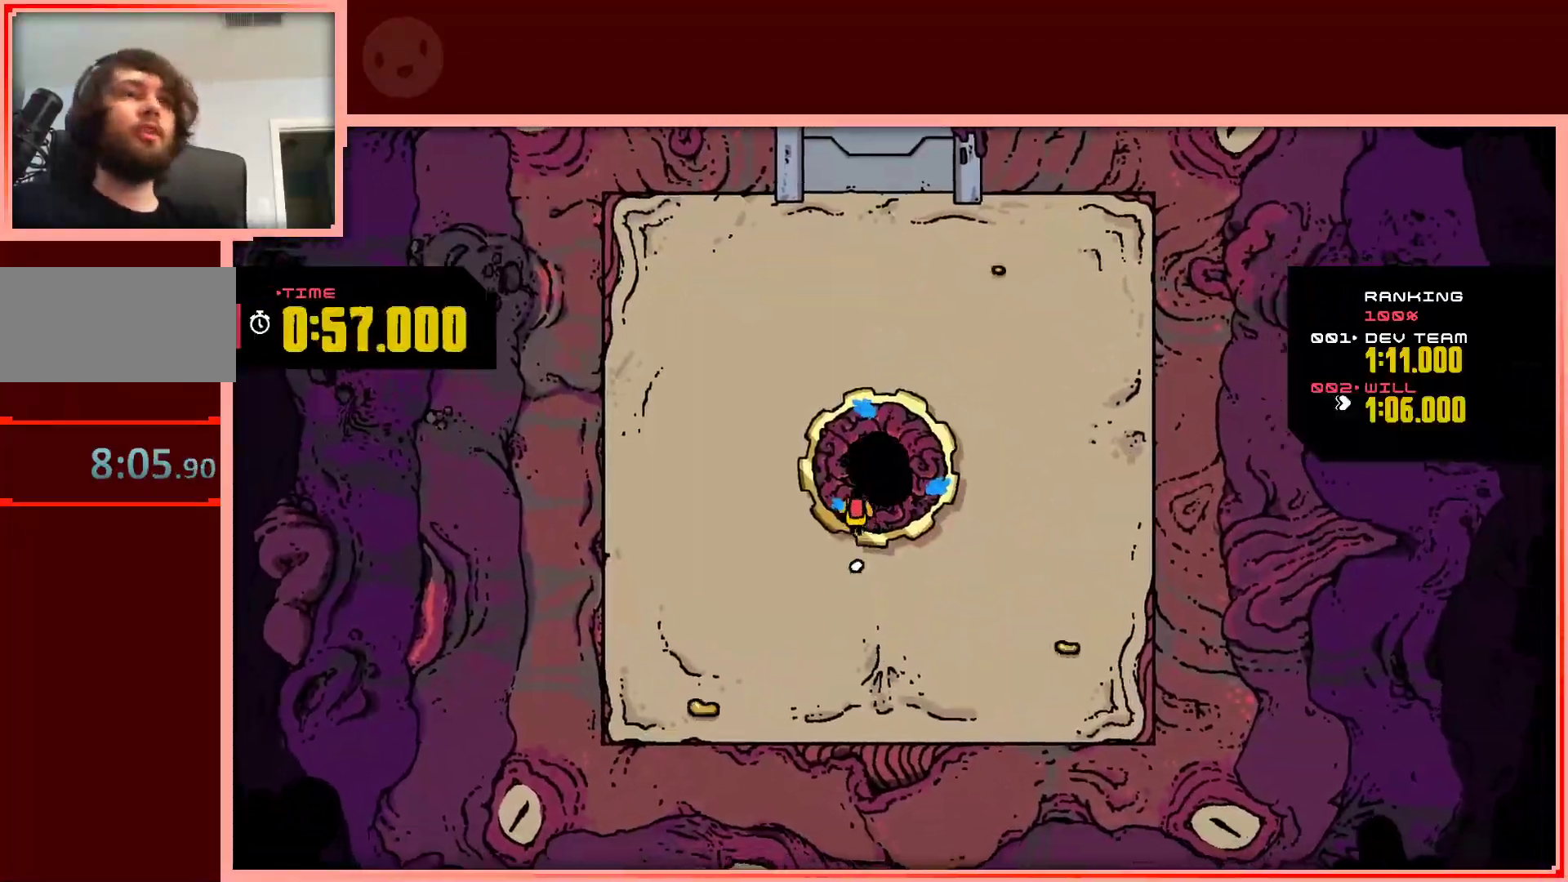
{"keys": ["left", "up"], "events": [[33, "right", "down"], [267, "left", "down"], [267, "right", "up"]]}
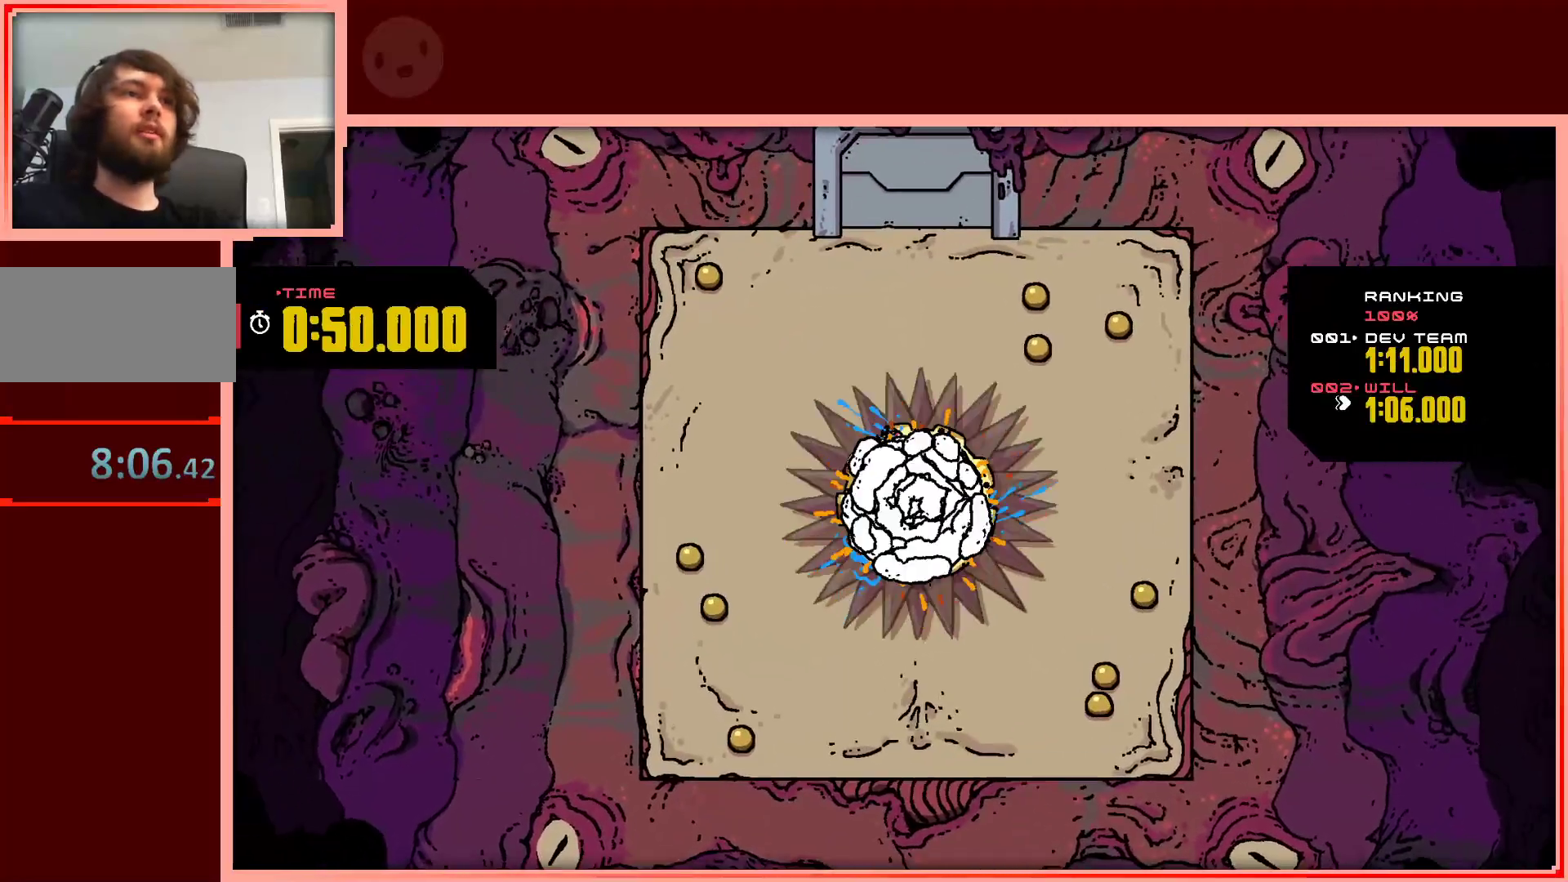
{"keys": ["right", "up"], "events": [[33, "left", "up"], [33, "right", "down"]]}
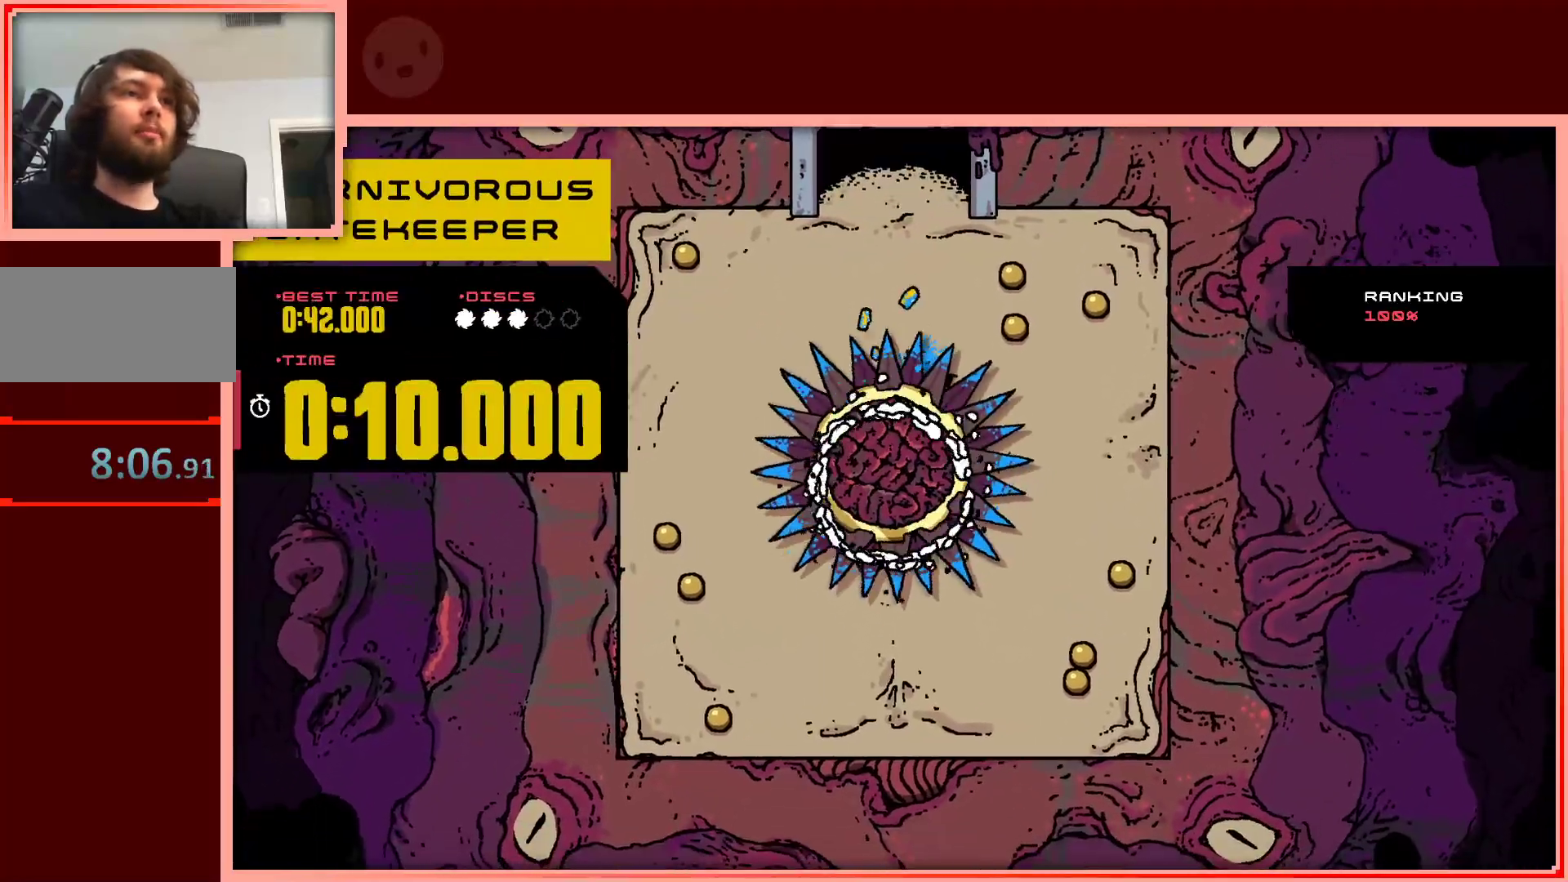
{"keys": ["left", "up"], "events": [[250, "shift", "down"], [333, "right", "up"], [383, "shift", "up"], [483, "left", "down"]]}
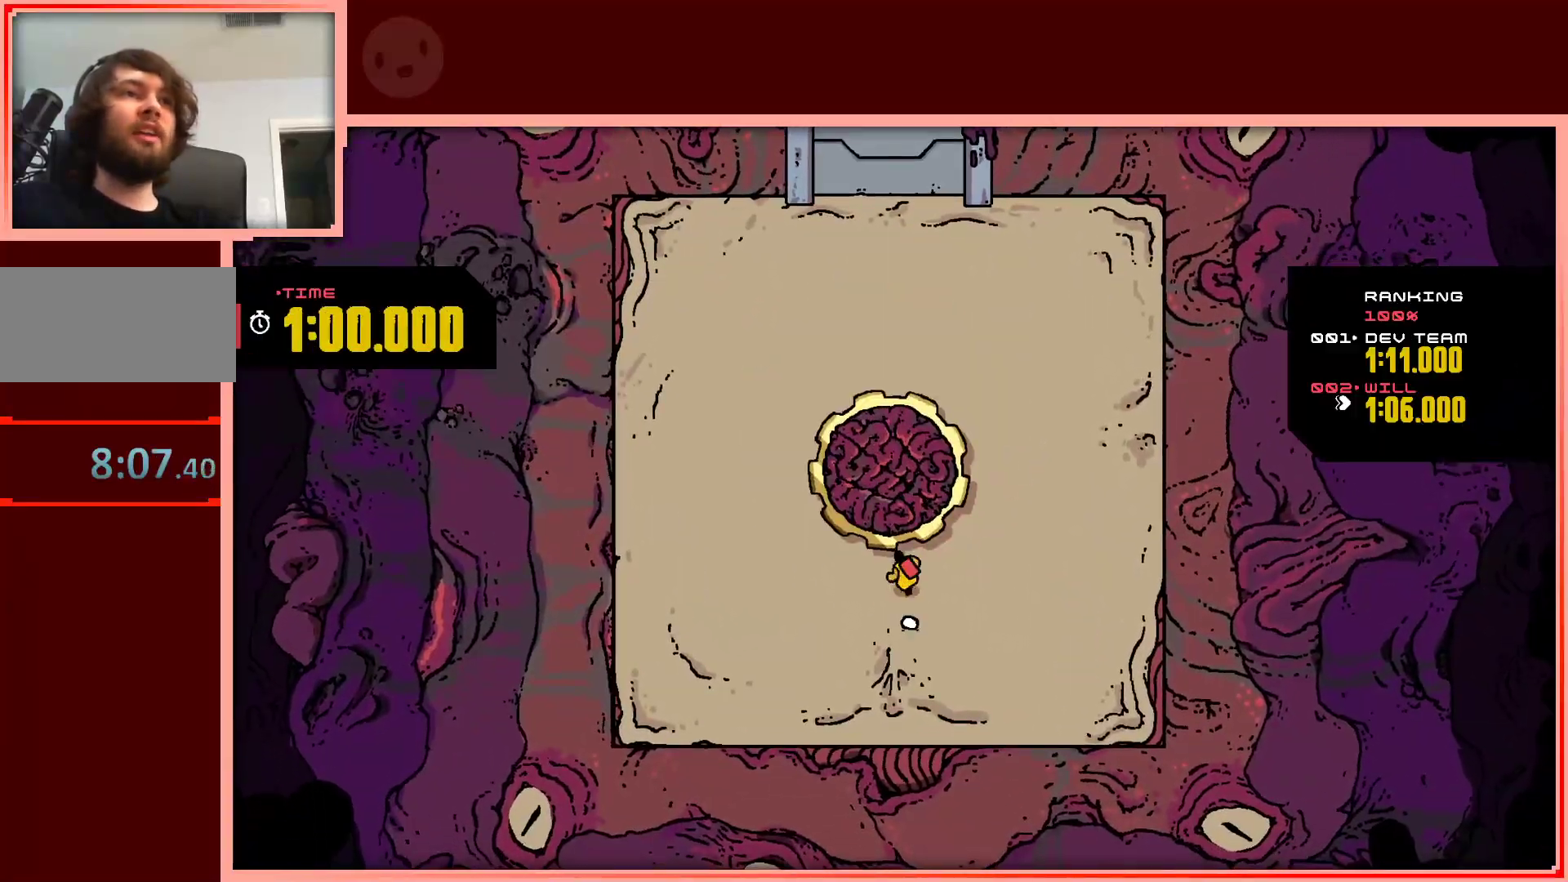
{"keys": ["right", "up"], "events": [[167, "left", "up"], [350, "right", "down"]]}
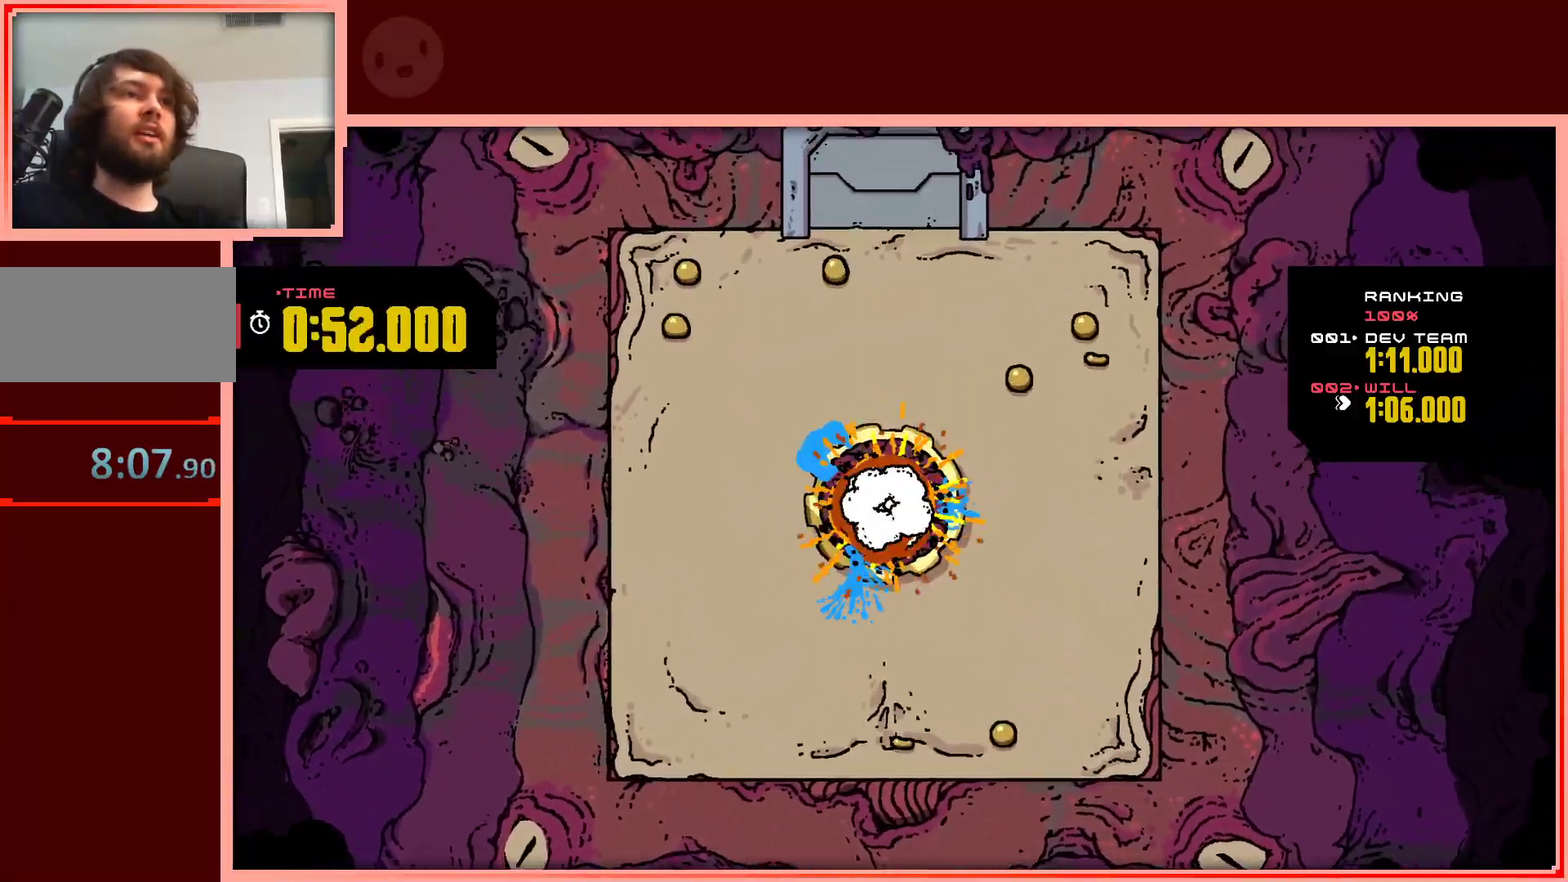
{"keys": ["right"], "events": [[50, "left", "down"], [50, "right", "up"], [233, "left", "up"], [233, "right", "down"], [500, "up", "up"]]}
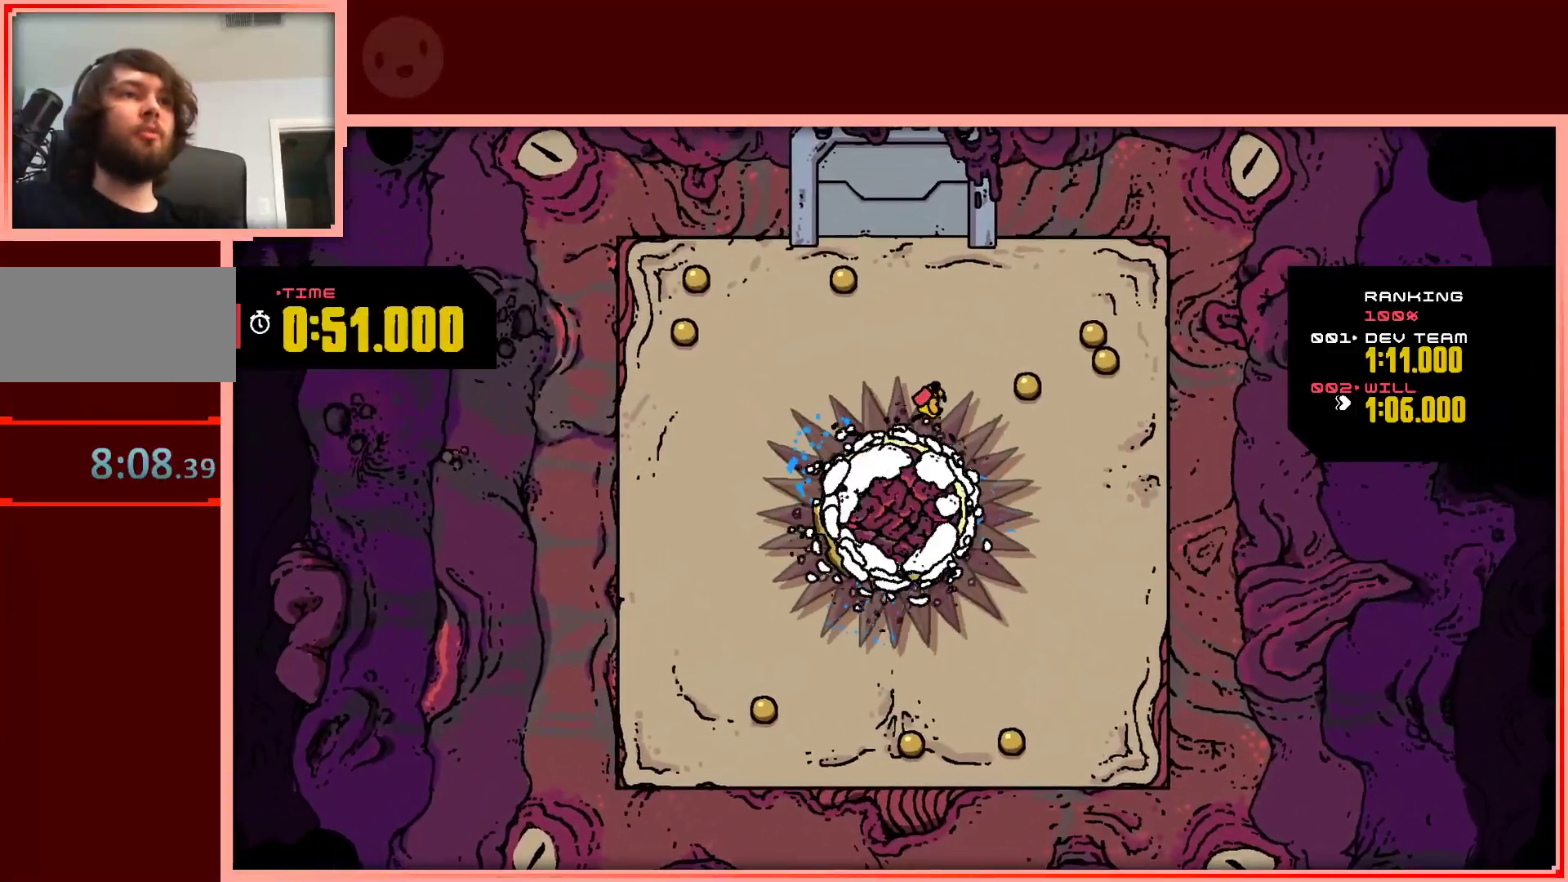
{"keys": ["right", "up"], "events": [[300, "up", "down"]]}
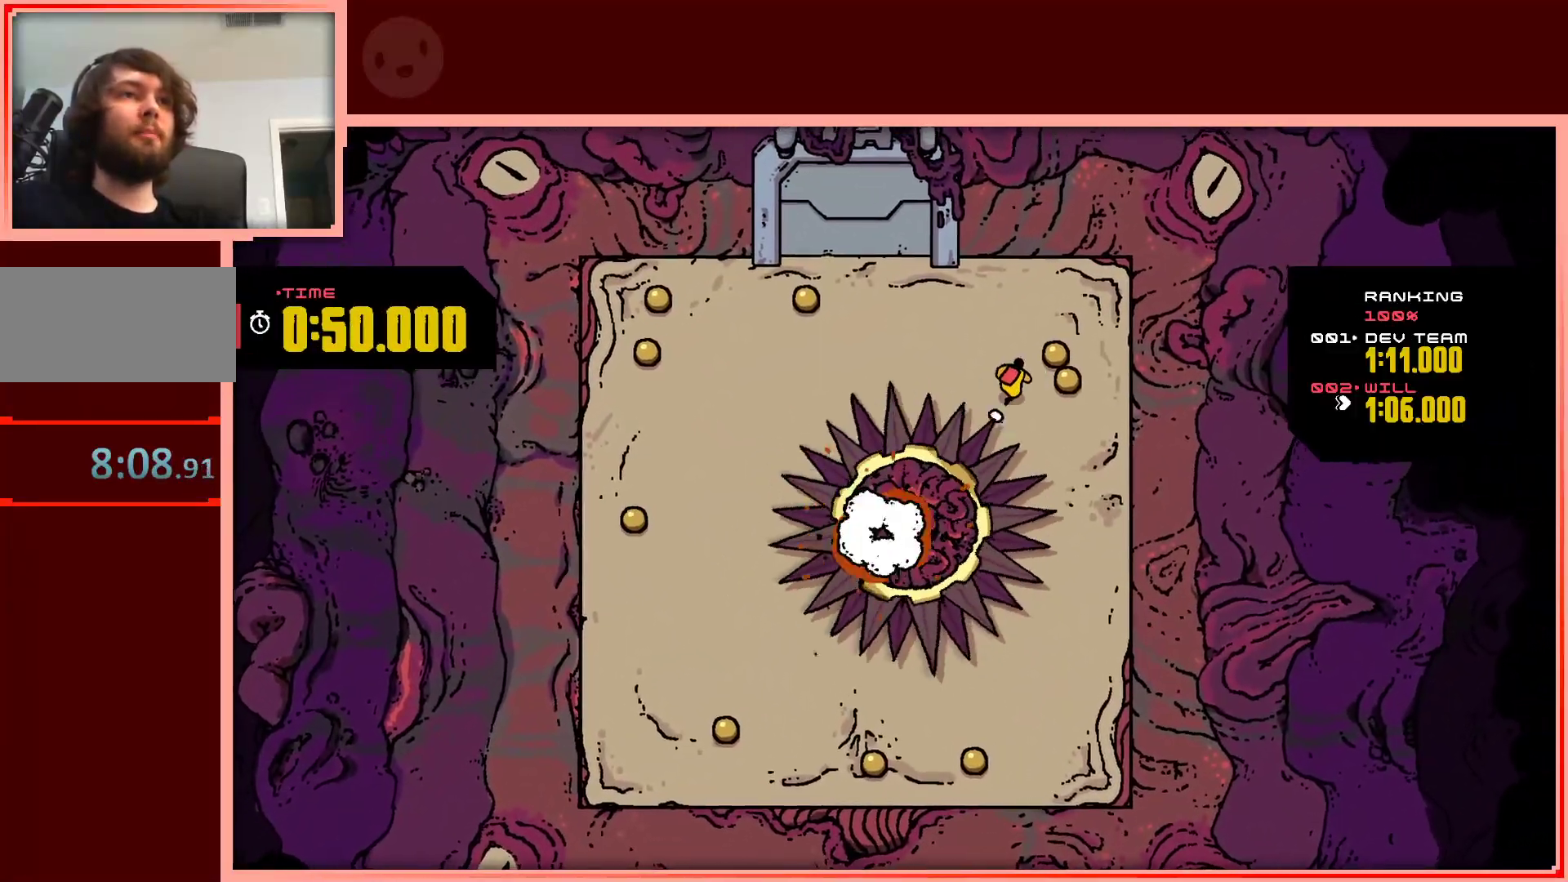
{"keys": ["left"], "events": [[167, "up", "up"], [300, "down", "down"], [350, "right", "up"], [400, "down", "up"], [500, "left", "down"]]}
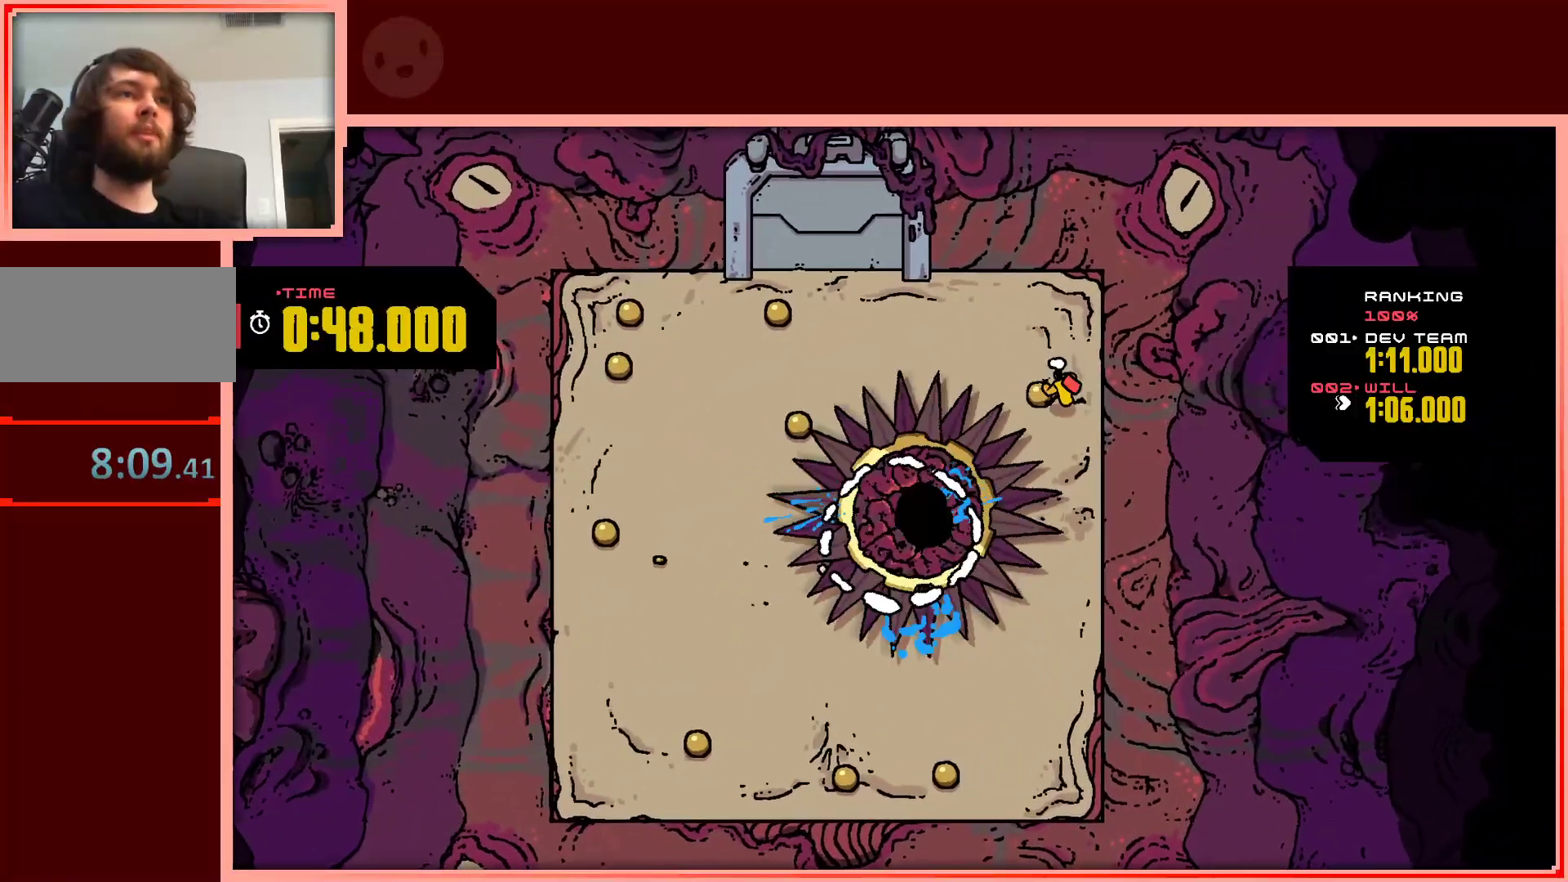
{"keys": ["left", "up"], "events": [[83, "up", "down"]]}
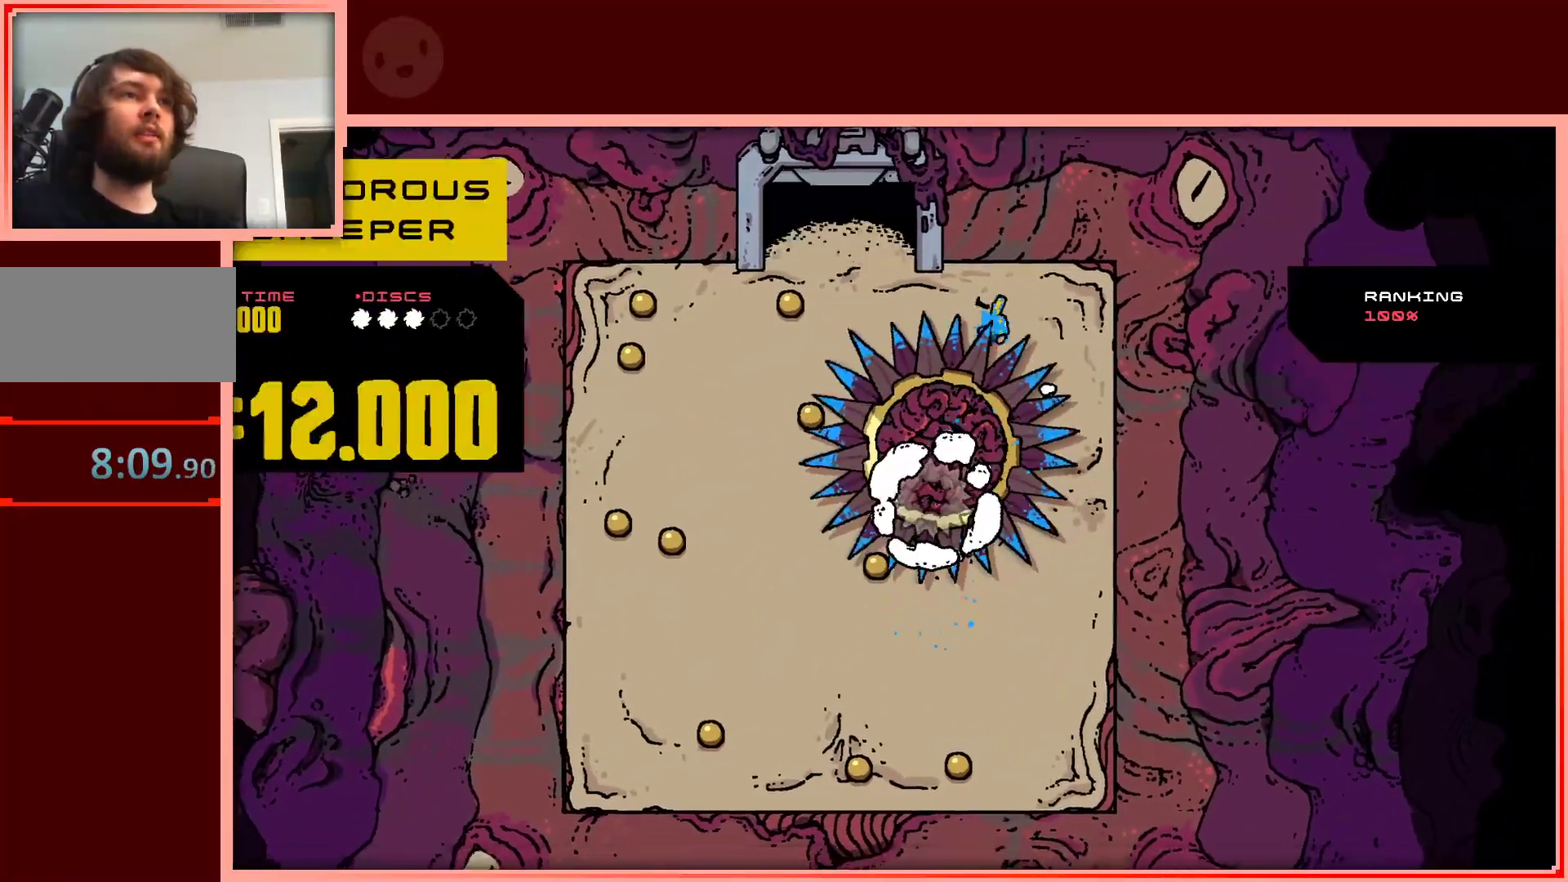
{"keys": ["up"], "events": [[200, "up", "up"], [250, "left", "up"], [333, "shift", "down"], [333, "up", "down"], [433, "shift", "up"]]}
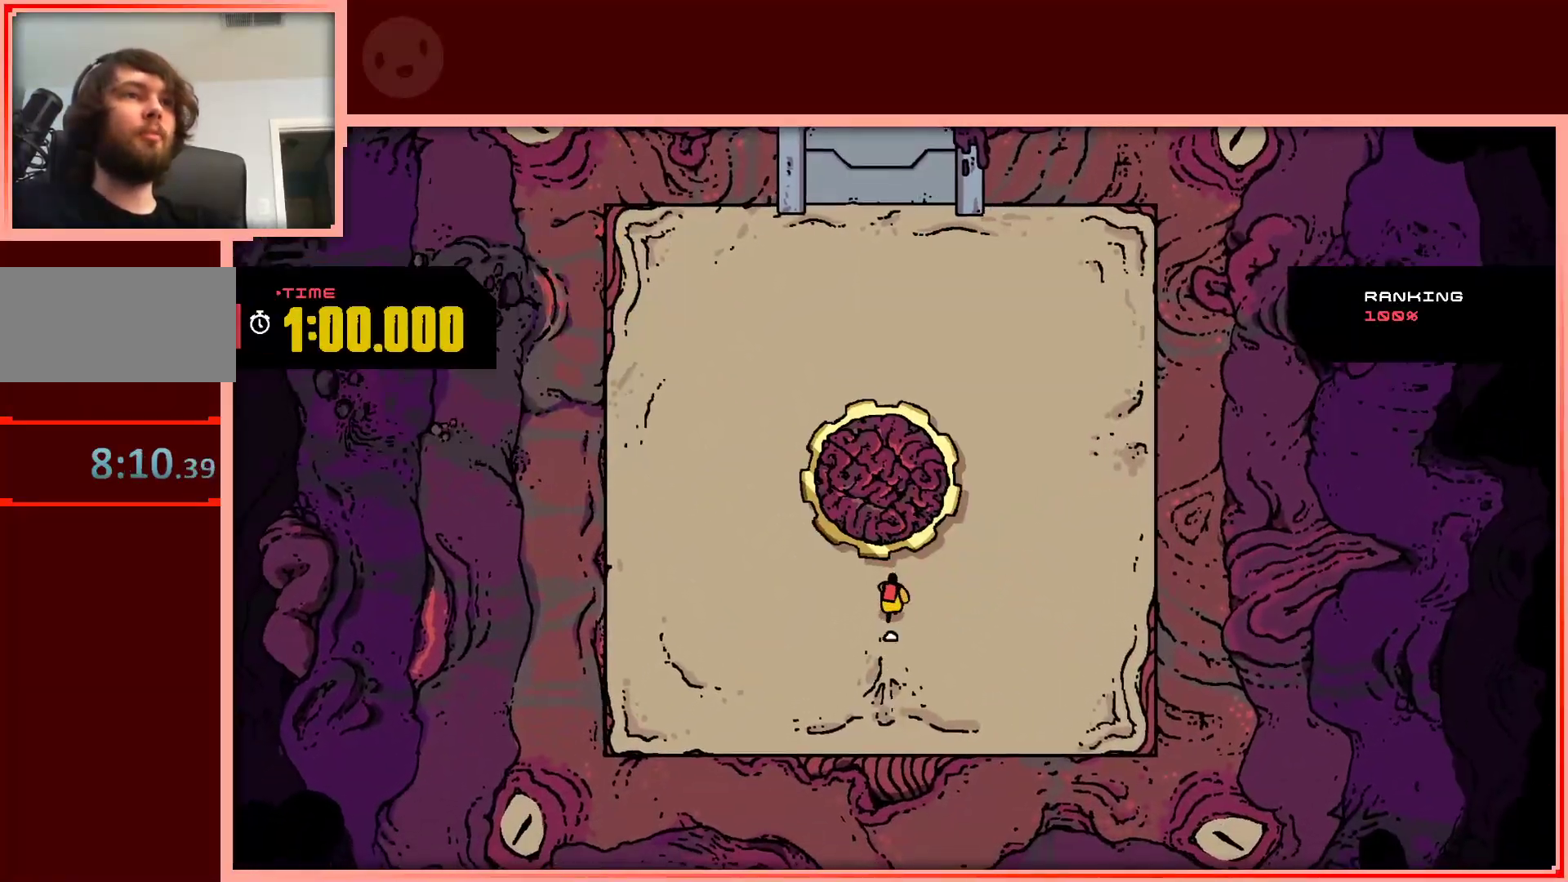
{"keys": ["right", "up"], "events": [[217, "left", "down"], [350, "left", "up"], [400, "right", "down"]]}
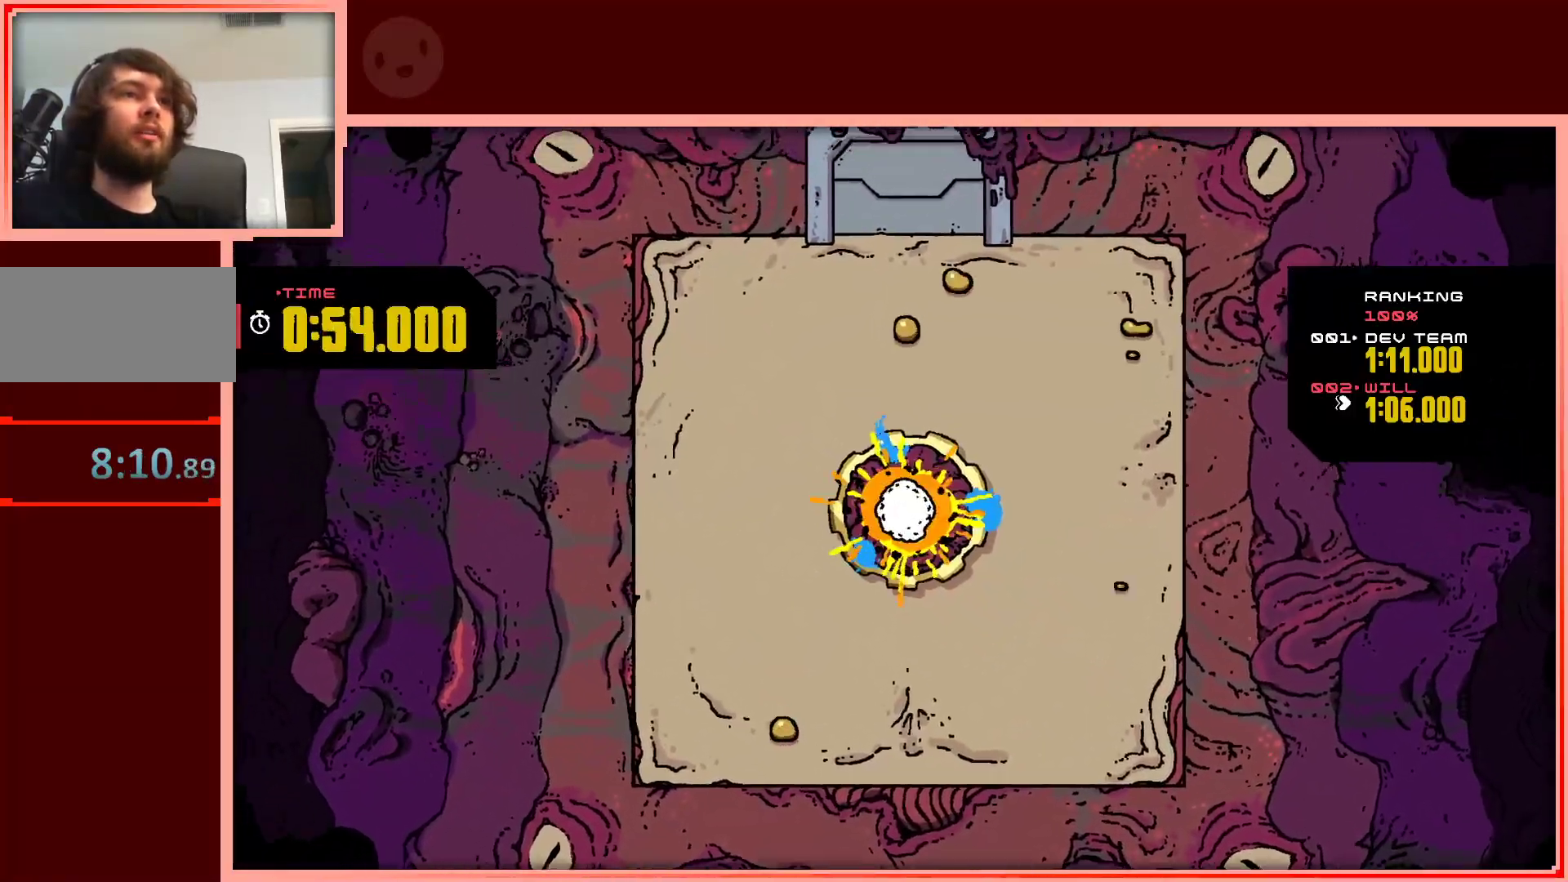
{"keys": ["right", "up"], "events": [[83, "right", "up"], [133, "left", "down"], [317, "left", "up"], [317, "right", "down"]]}
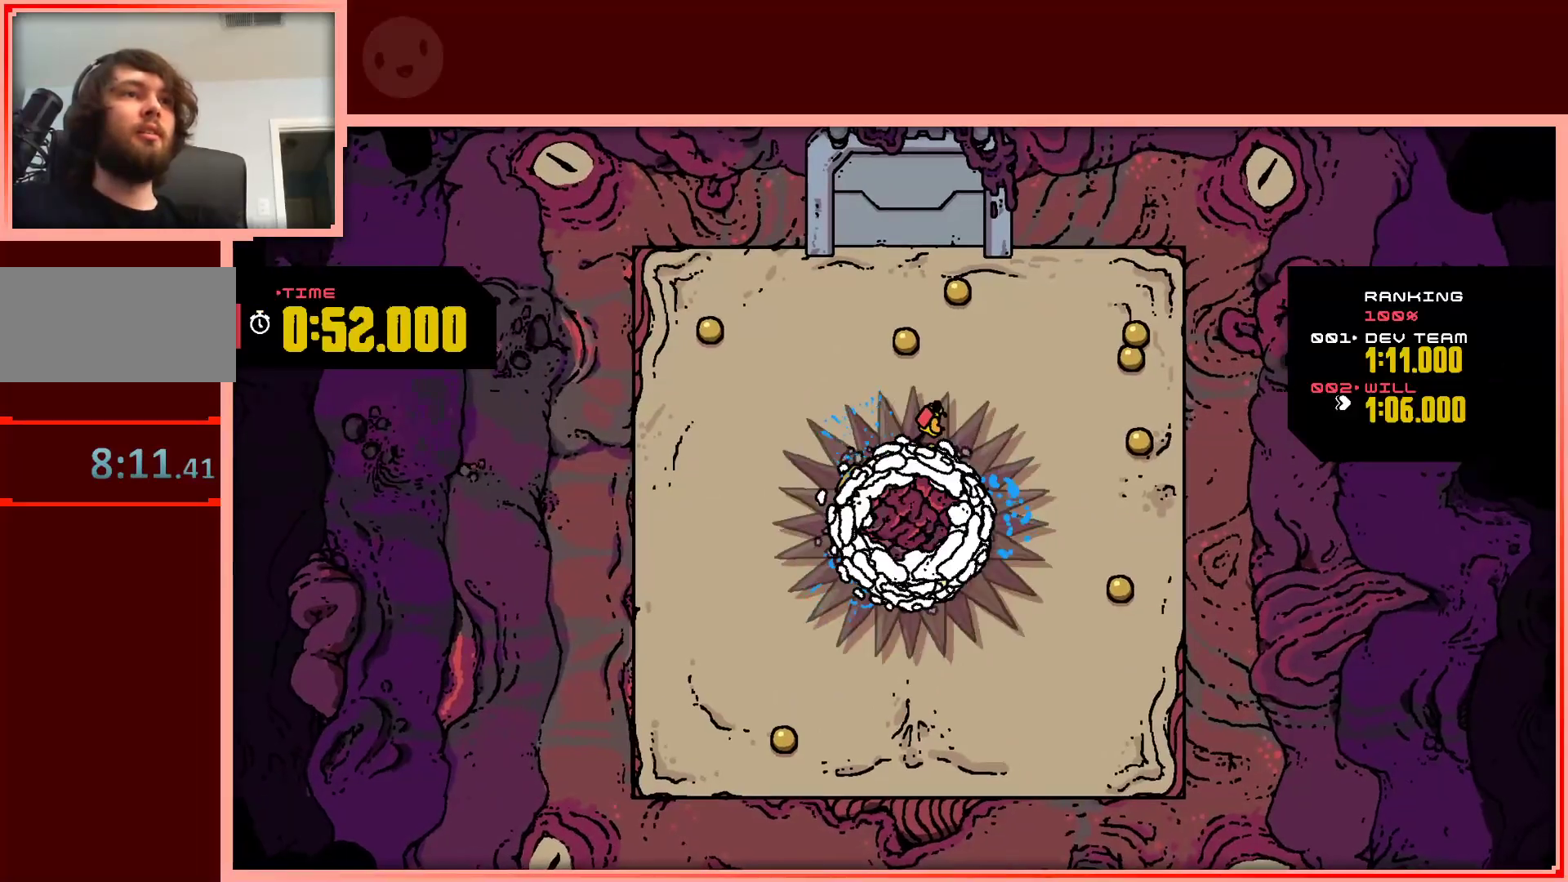
{"keys": ["right", "up"], "events": [[17, "right", "up"], [100, "left", "down"], [333, "left", "up"], [333, "right", "down"]]}
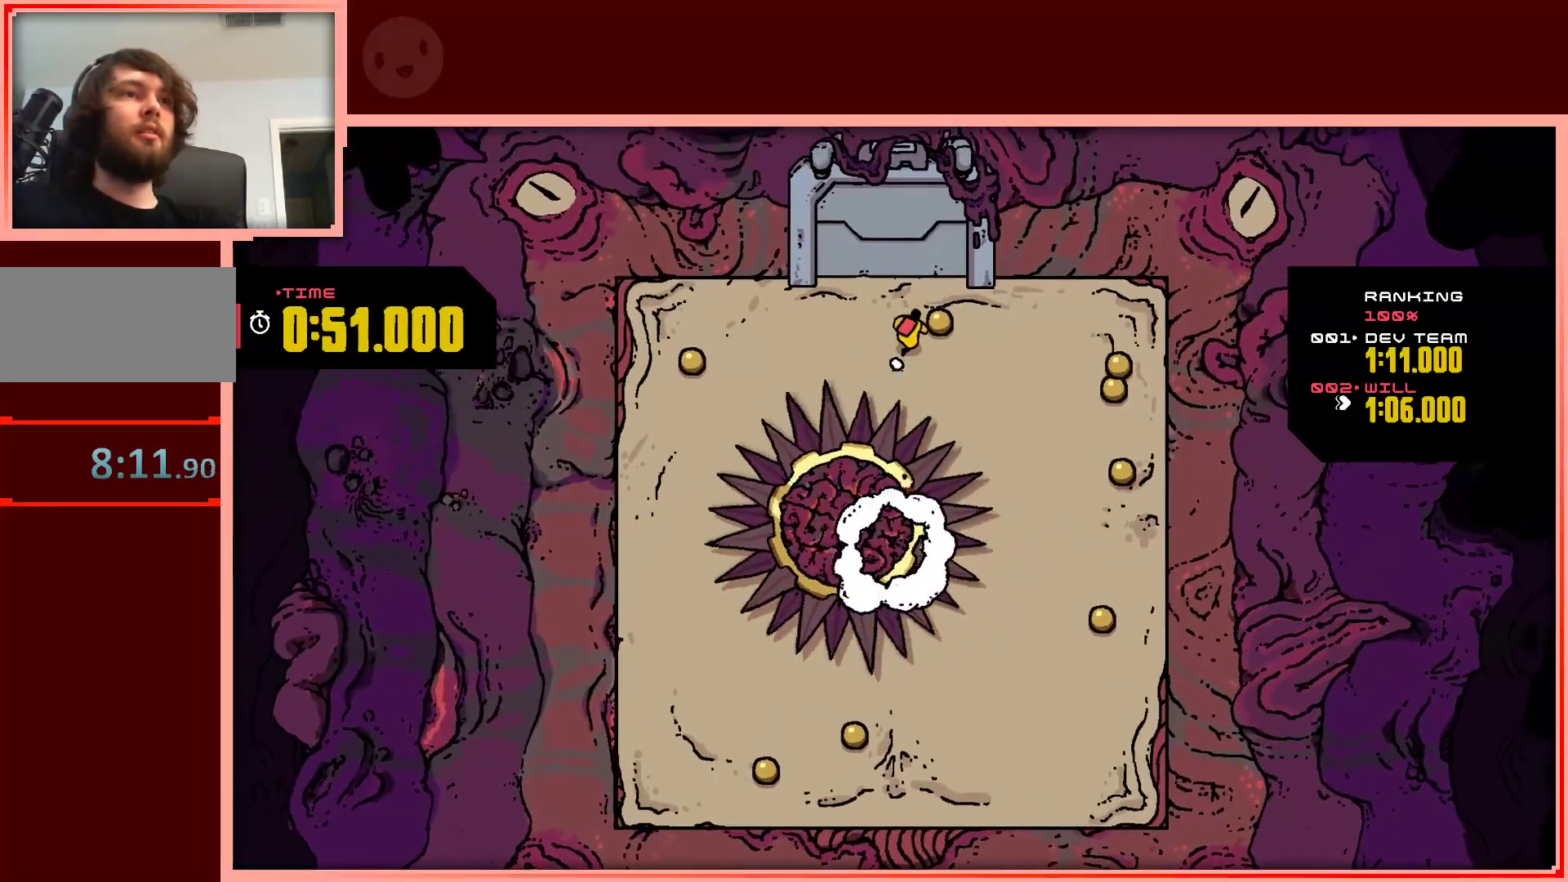
{"keys": ["right"], "events": [[117, "up", "up"]]}
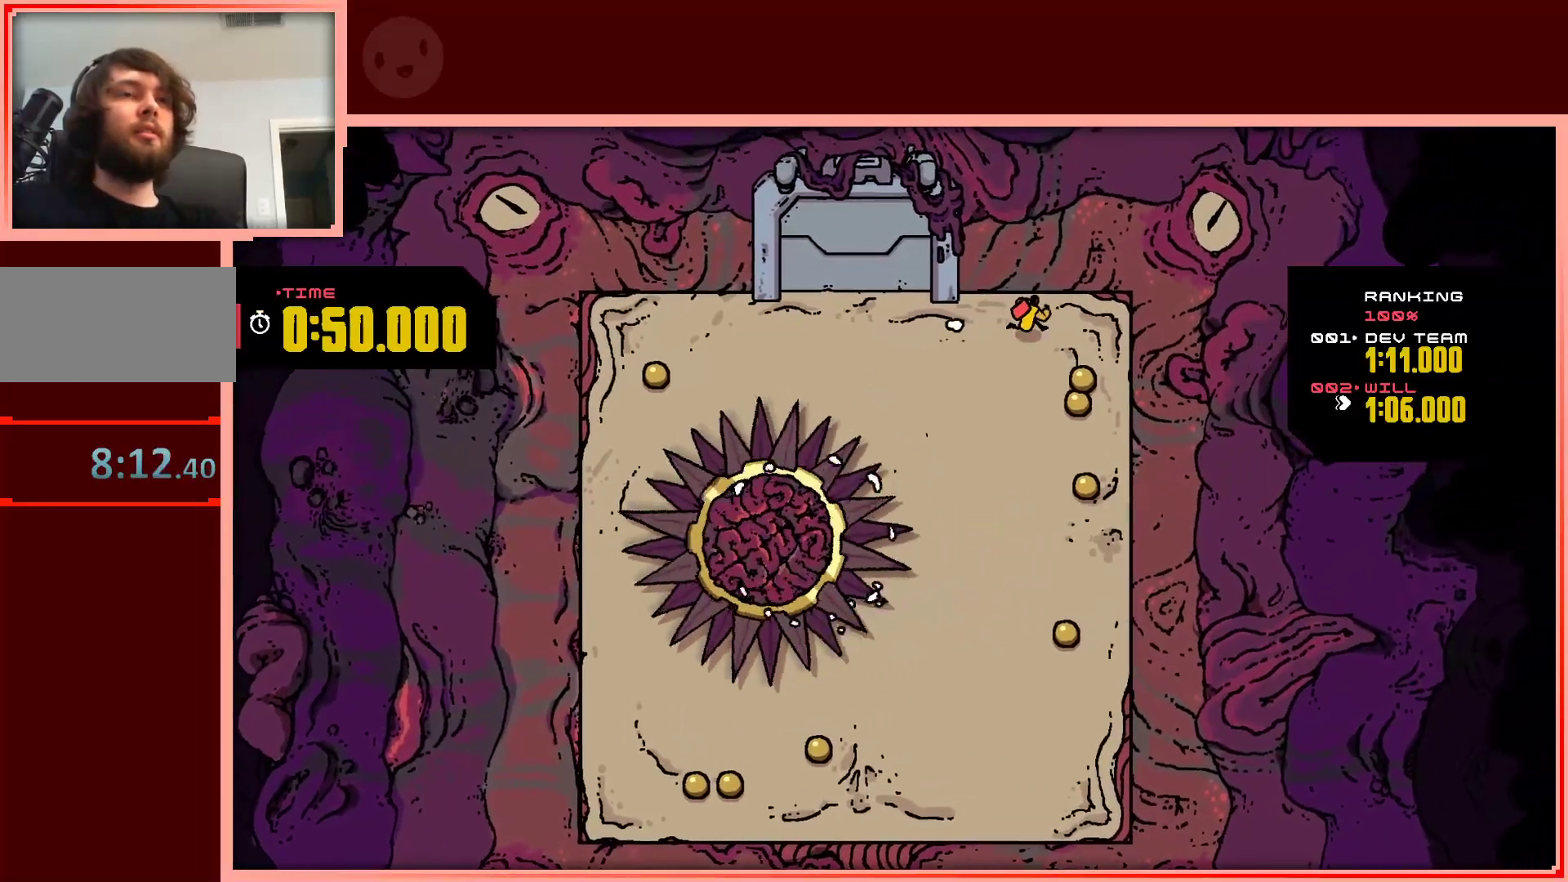
{"keys": ["down"], "events": [[133, "down", "down"], [233, "right", "up"]]}
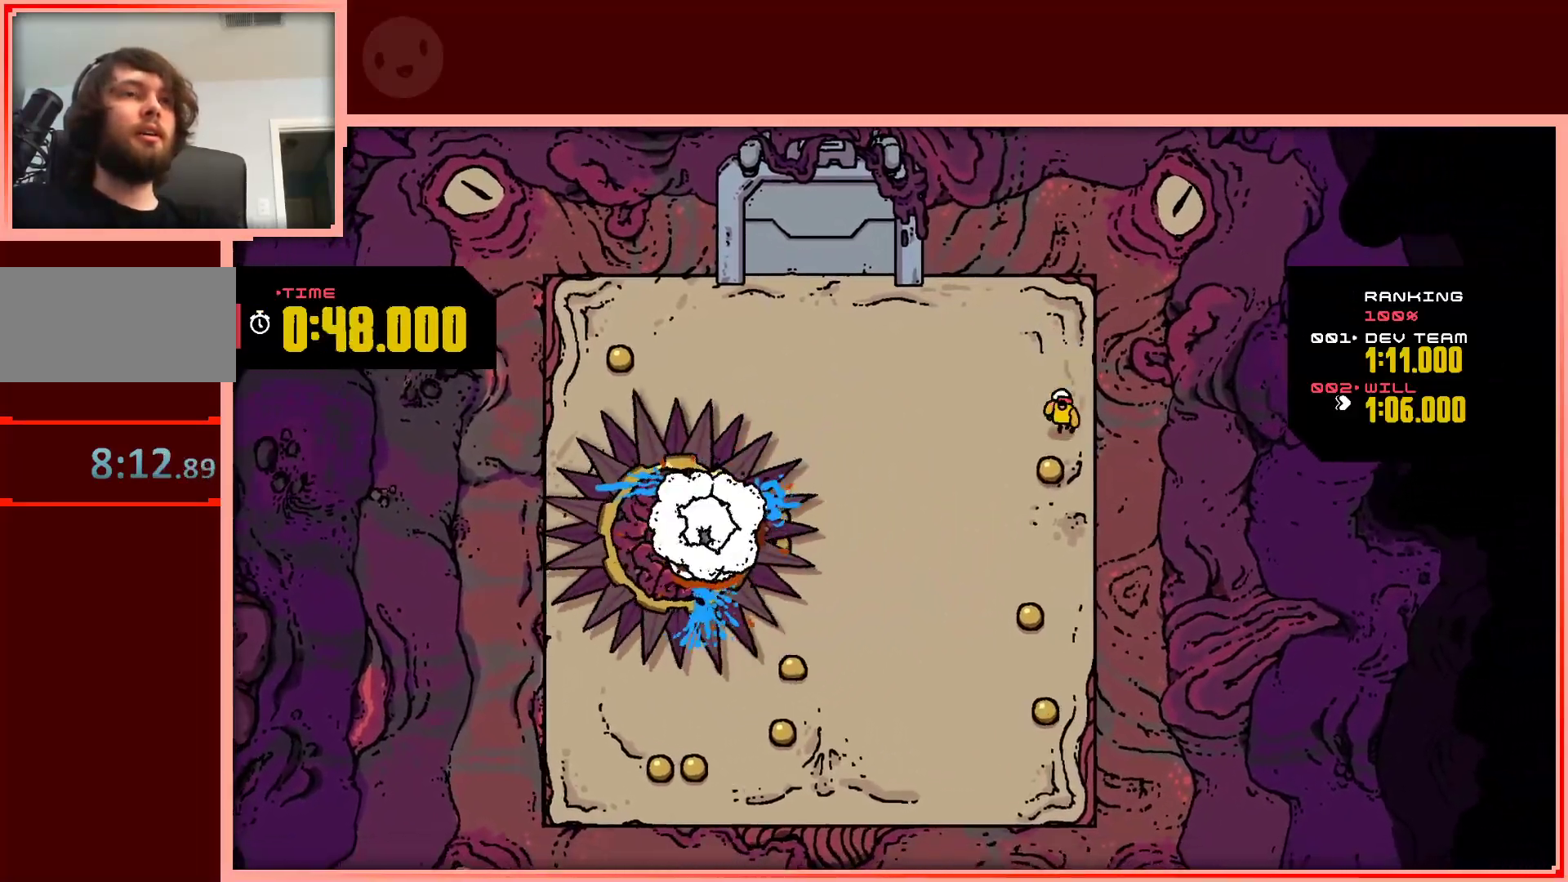
{"keys": ["down", "left"], "events": [[483, "left", "down"]]}
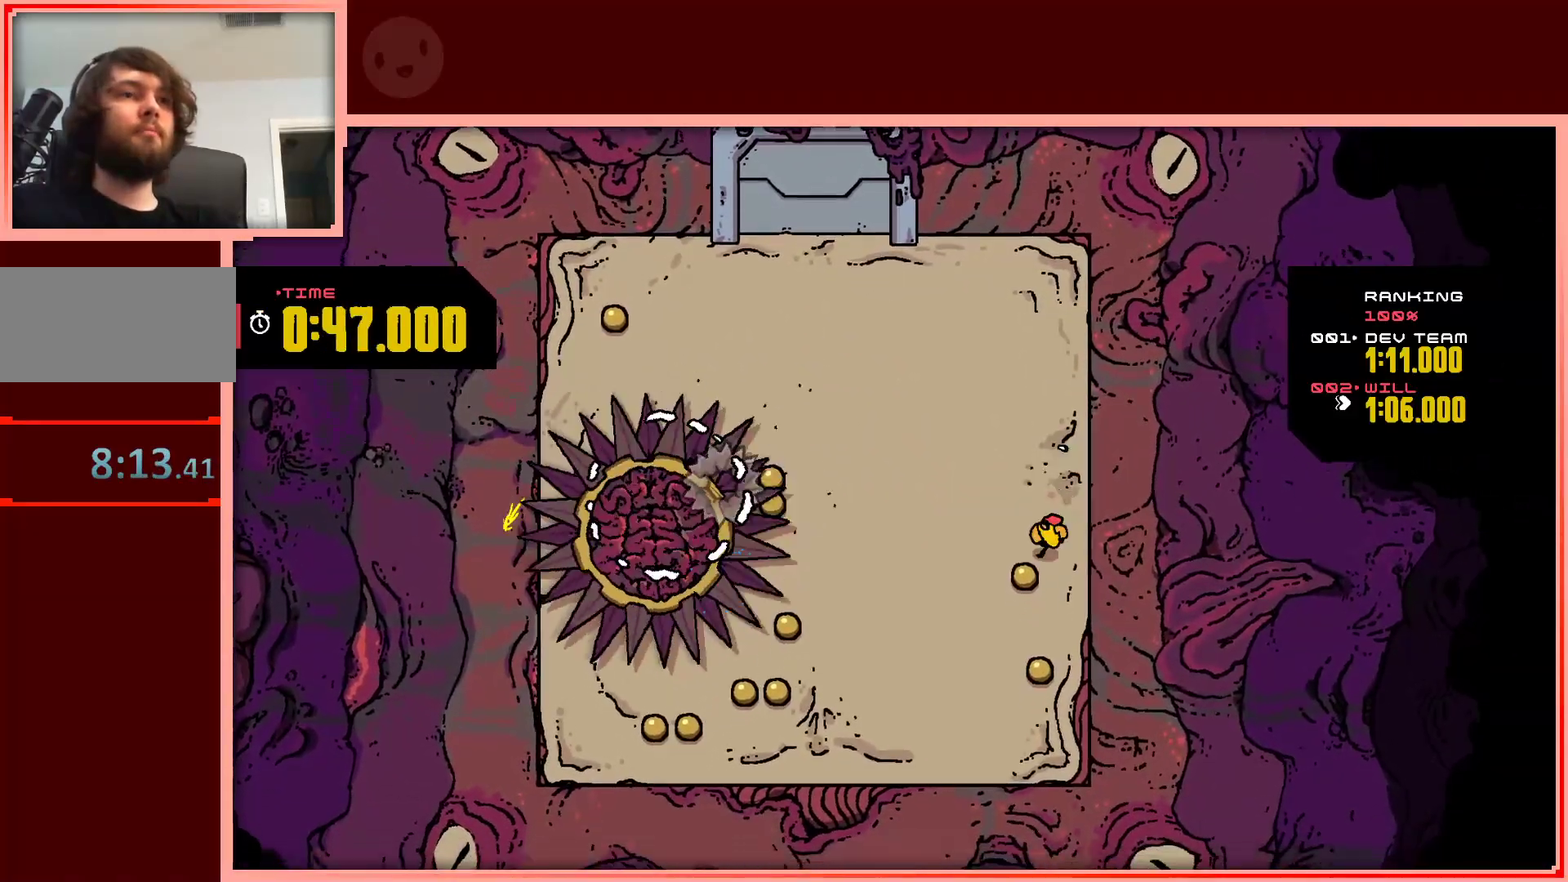
{"keys": ["down", "right"], "events": [[117, "left", "up"], [350, "right", "down"]]}
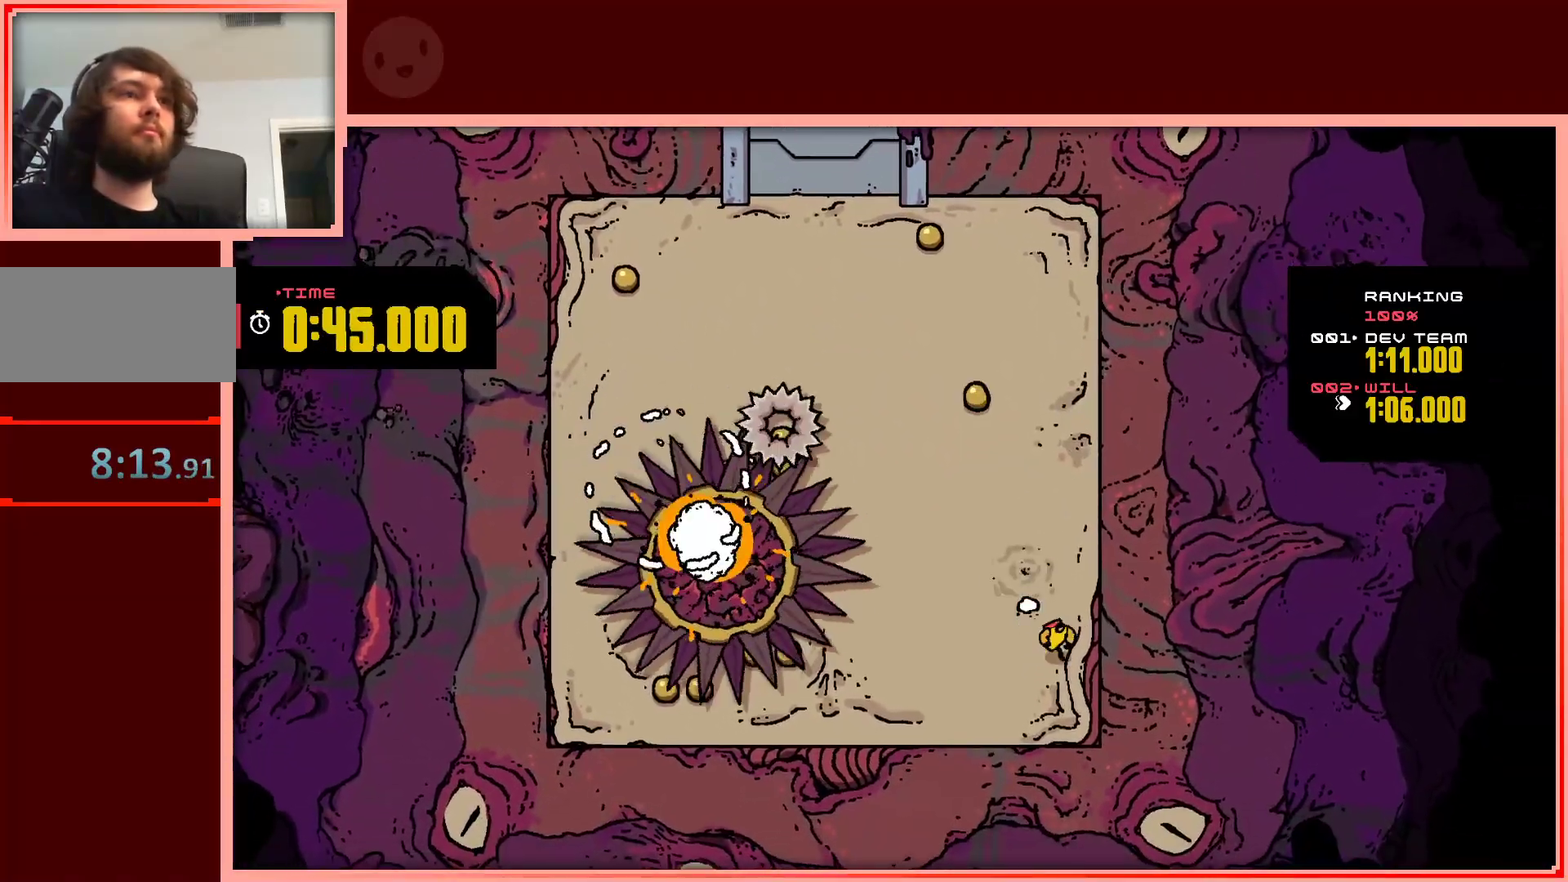
{"keys": ["up"], "events": [[50, "down", "up"], [83, "right", "up"], [133, "up", "down"]]}
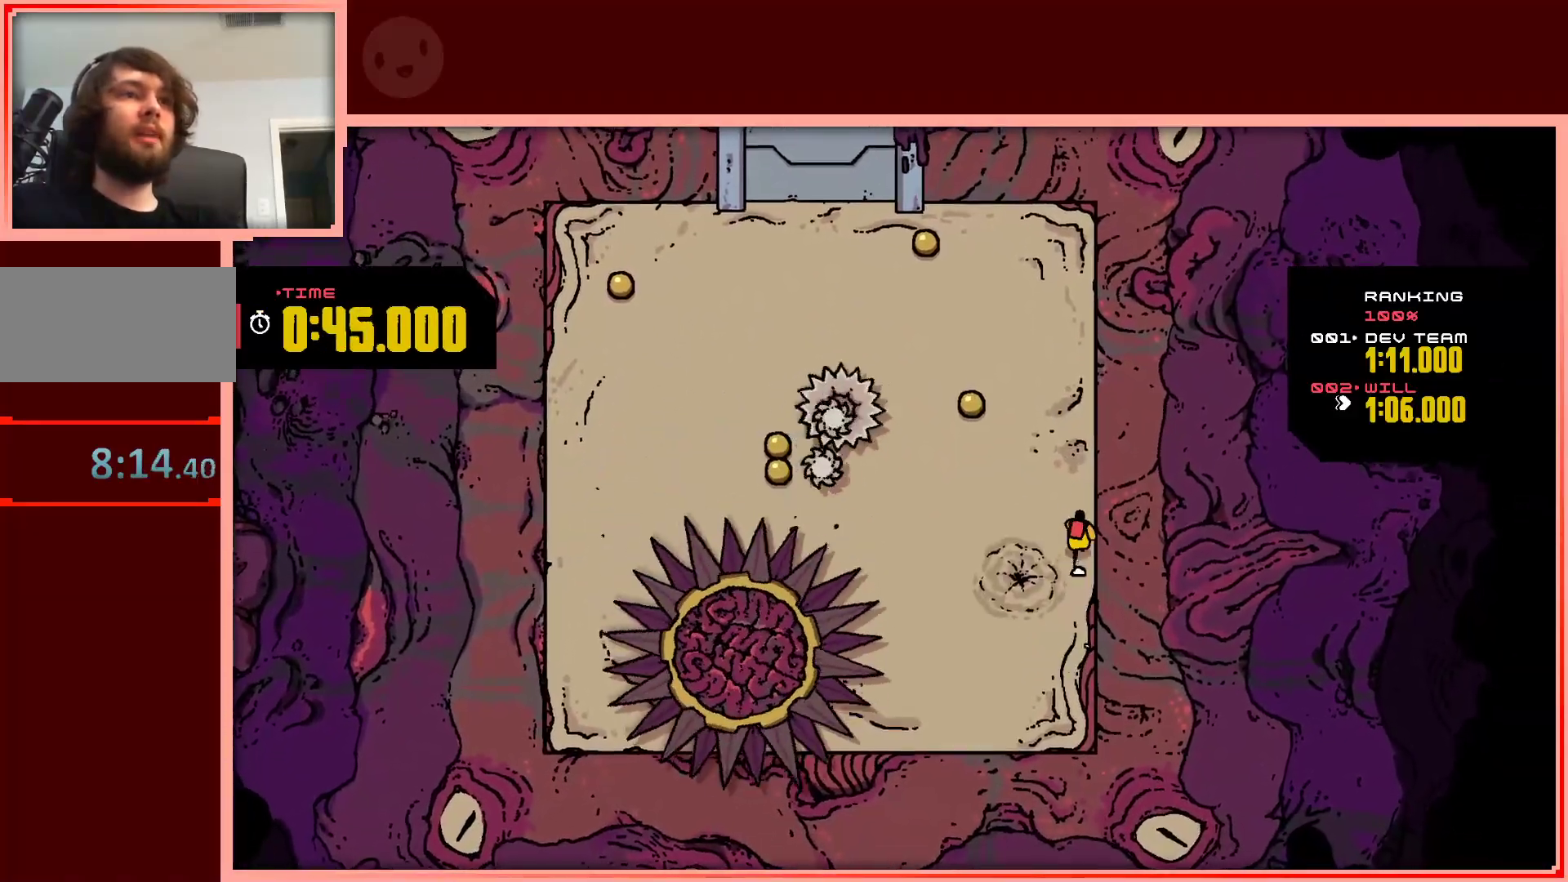
{"keys": ["left", "up"], "events": [[150, "left", "down"]]}